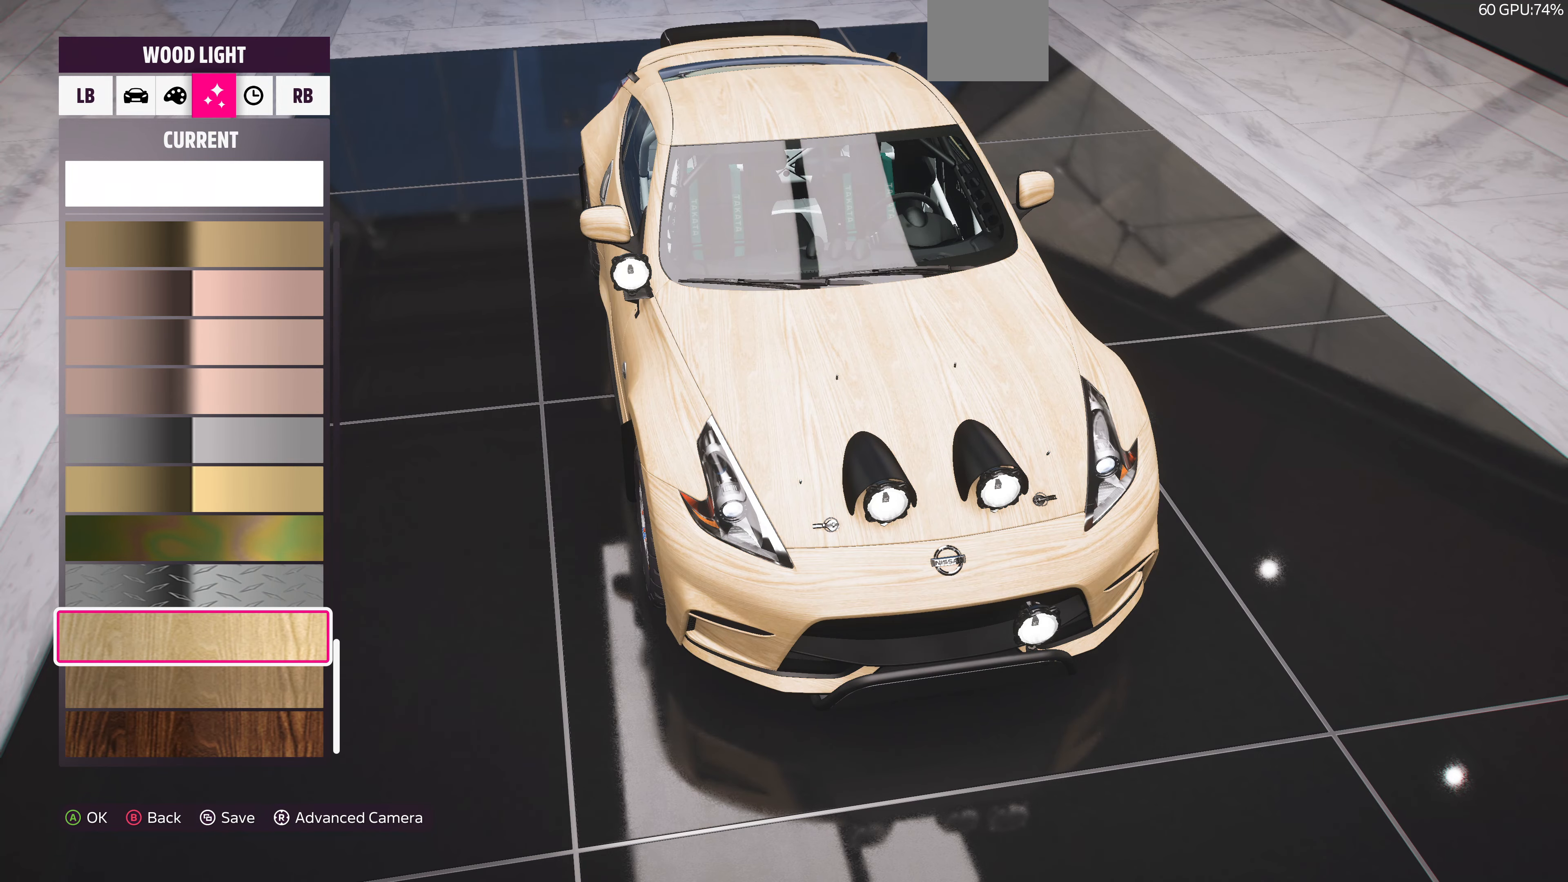
Gameplay with a controller (PlayStation layout); each line is a JSON object with the inputs held at the frame after it. "events" lists button and stick changes between this image and that frame as [ms after this image, input, new state], when the widget could be followed in between.
{"buttons": [], "left_stick": "center", "right_stick": "down-left", "events": [[100, "DPAD_UP", "down"], [200, "DPAD_UP", "up"], [500, "right_stick", "down-left"]]}
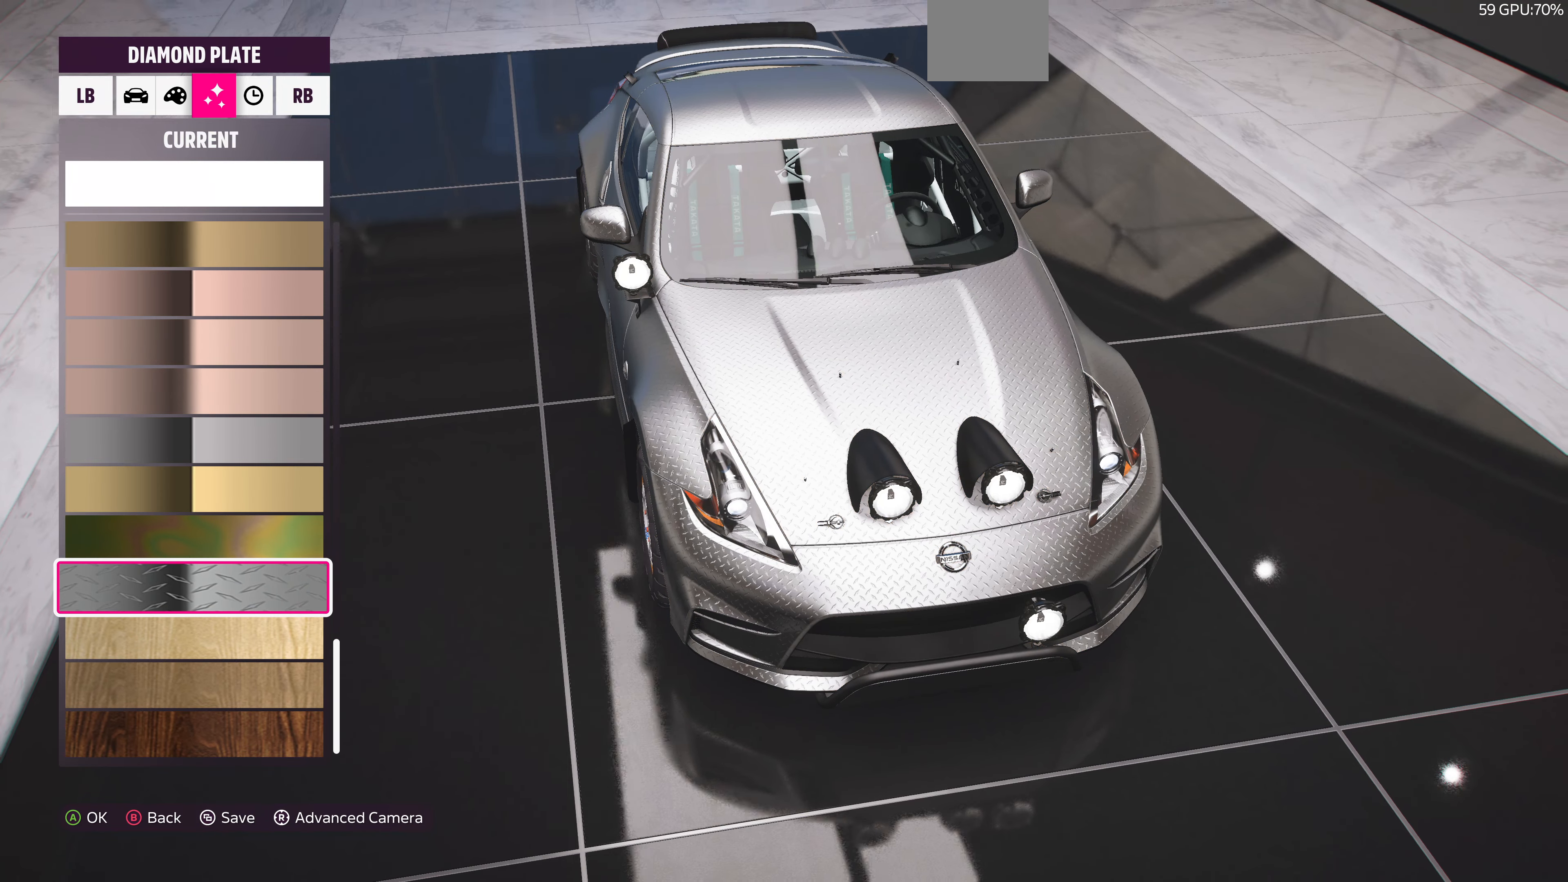
{"buttons": [], "left_stick": "center", "right_stick": "center", "events": [[267, "right_stick", "center"]]}
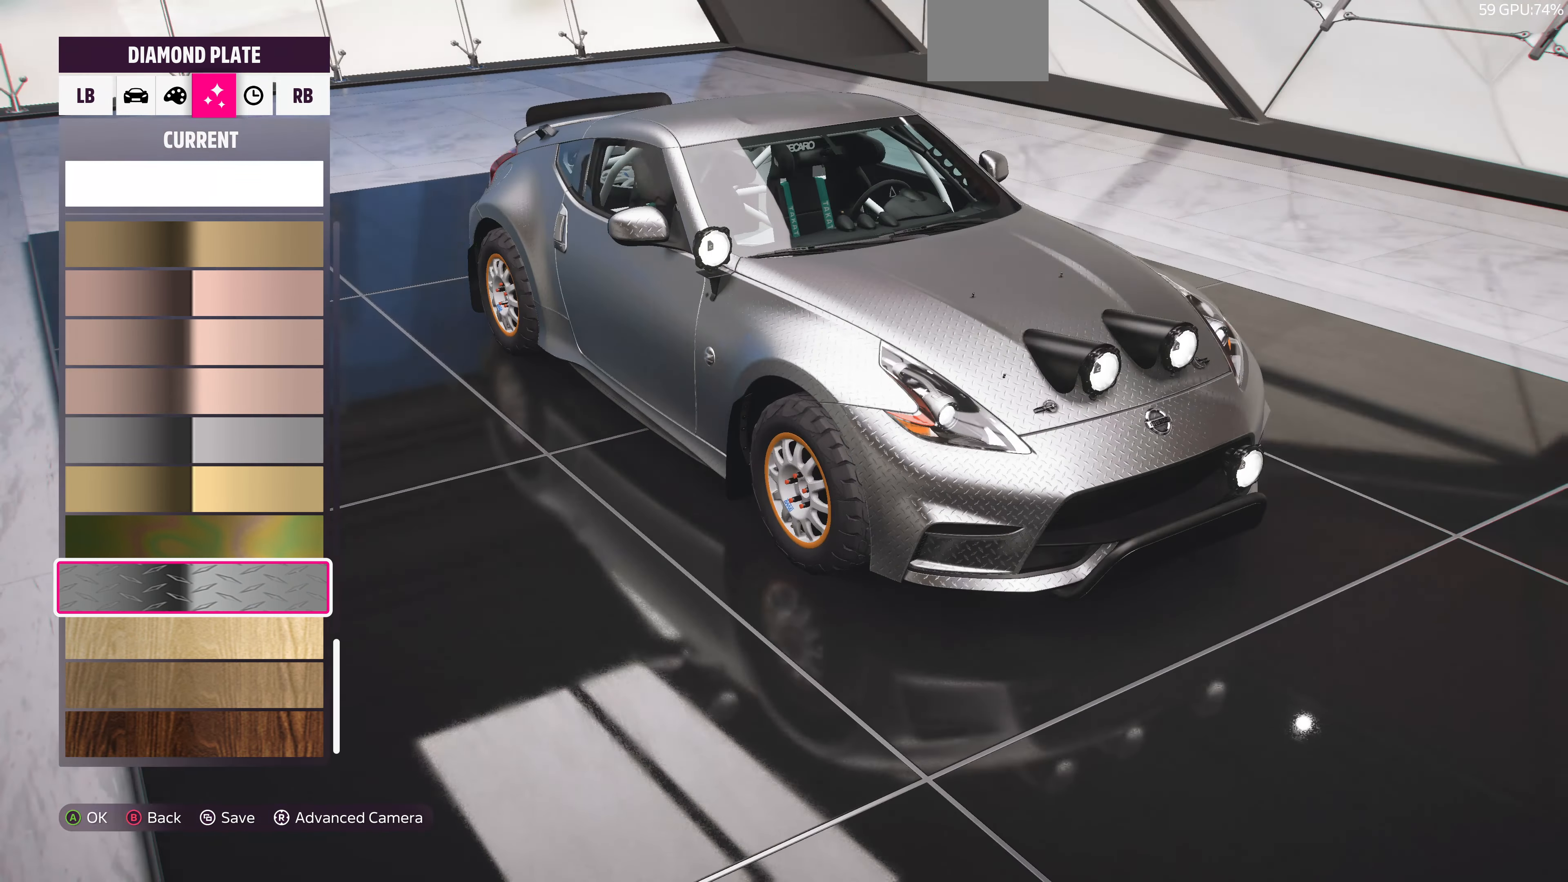
{"buttons": [], "left_stick": "center", "right_stick": "center", "events": [[67, "right_stick", "left"], [300, "right_stick", "center"]]}
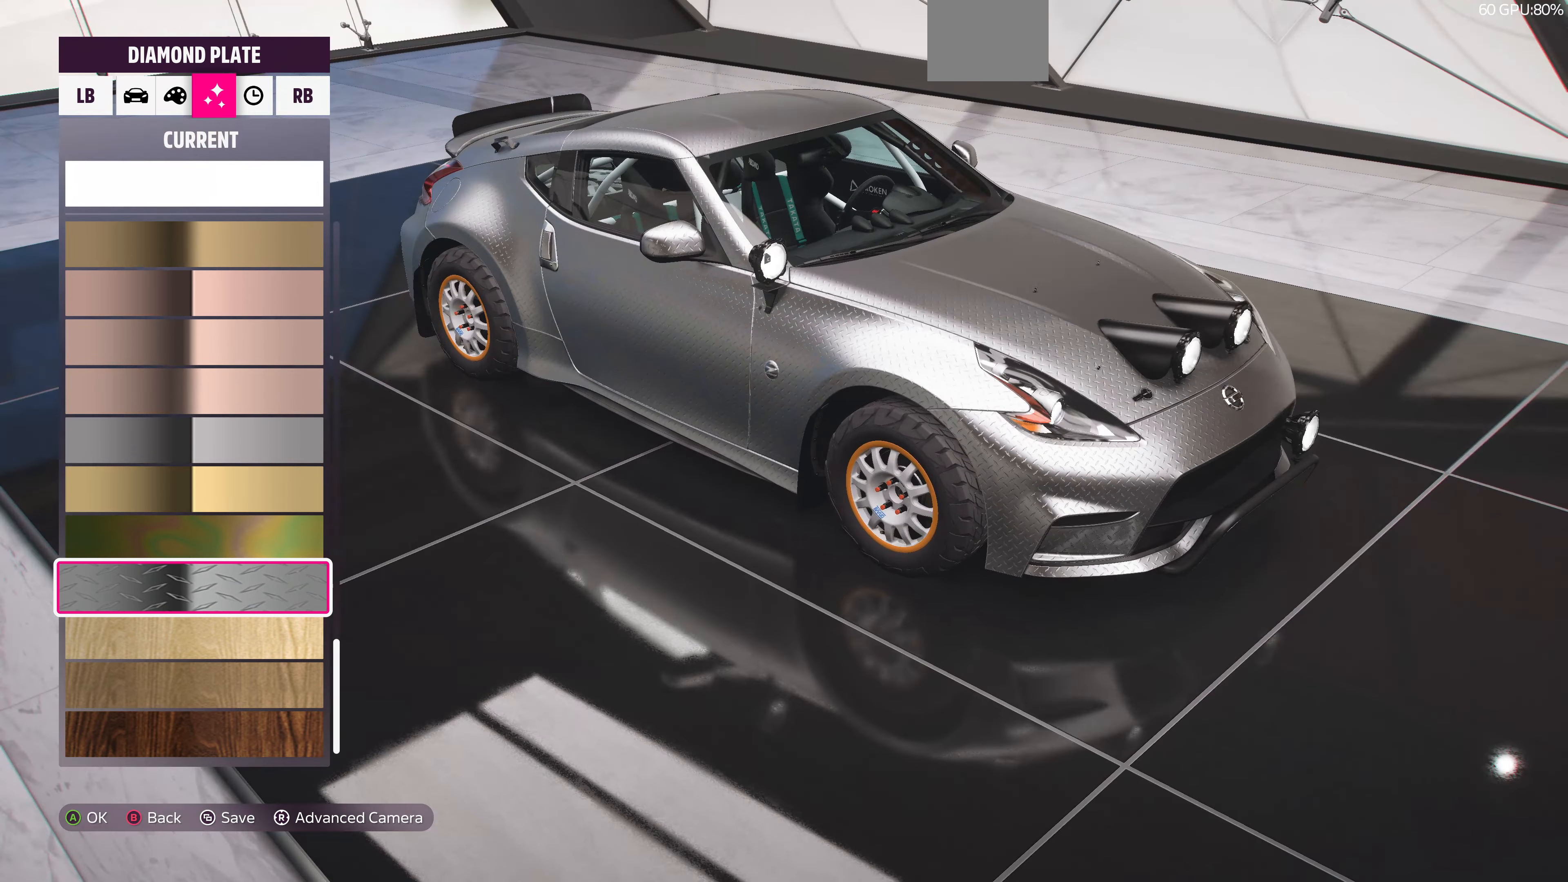
{"buttons": [], "left_stick": "center", "right_stick": "center", "events": [[267, "right_stick", "up-left"], [333, "right_stick", "up"], [500, "right_stick", "center"]]}
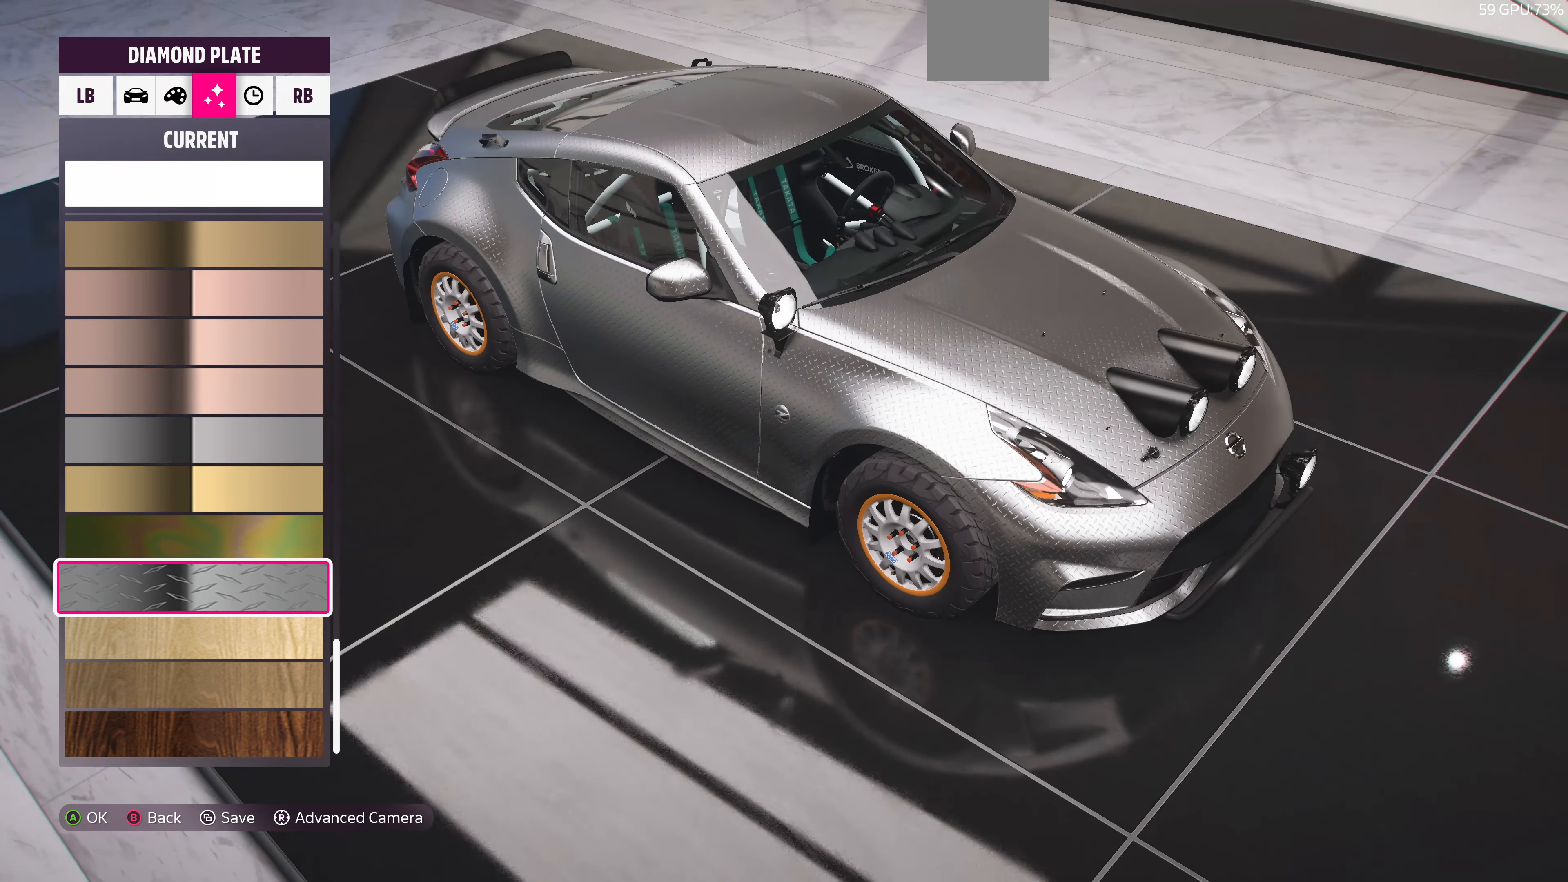
{"buttons": [], "left_stick": "center", "right_stick": "center", "events": [[300, "right_stick", "up"], [467, "right_stick", "center"]]}
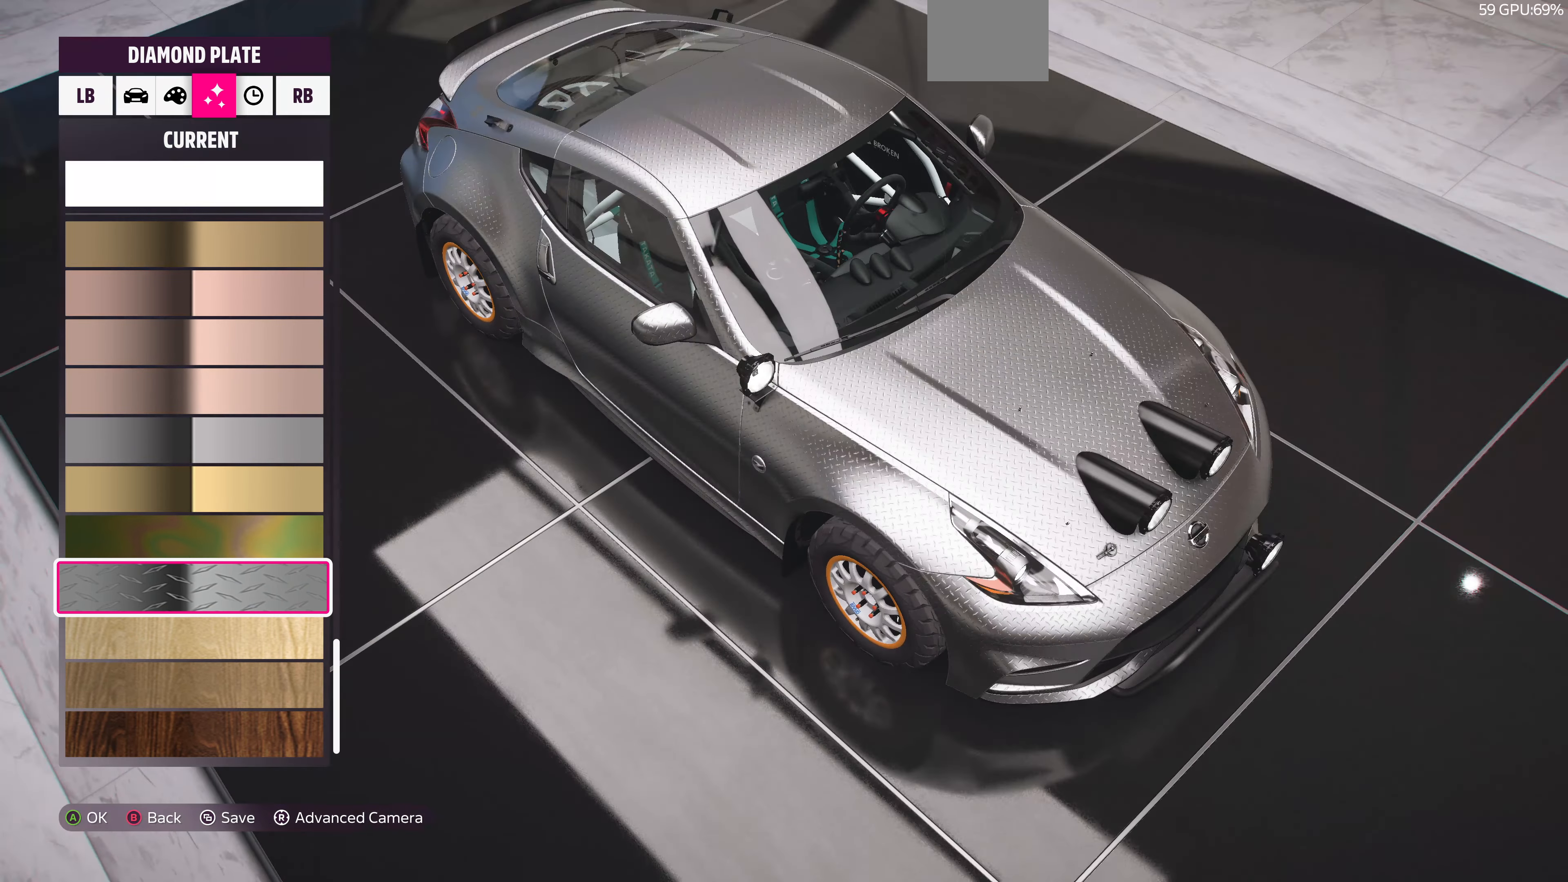
{"buttons": [], "left_stick": "center", "right_stick": "right", "events": [[366, "right_stick", "right"]]}
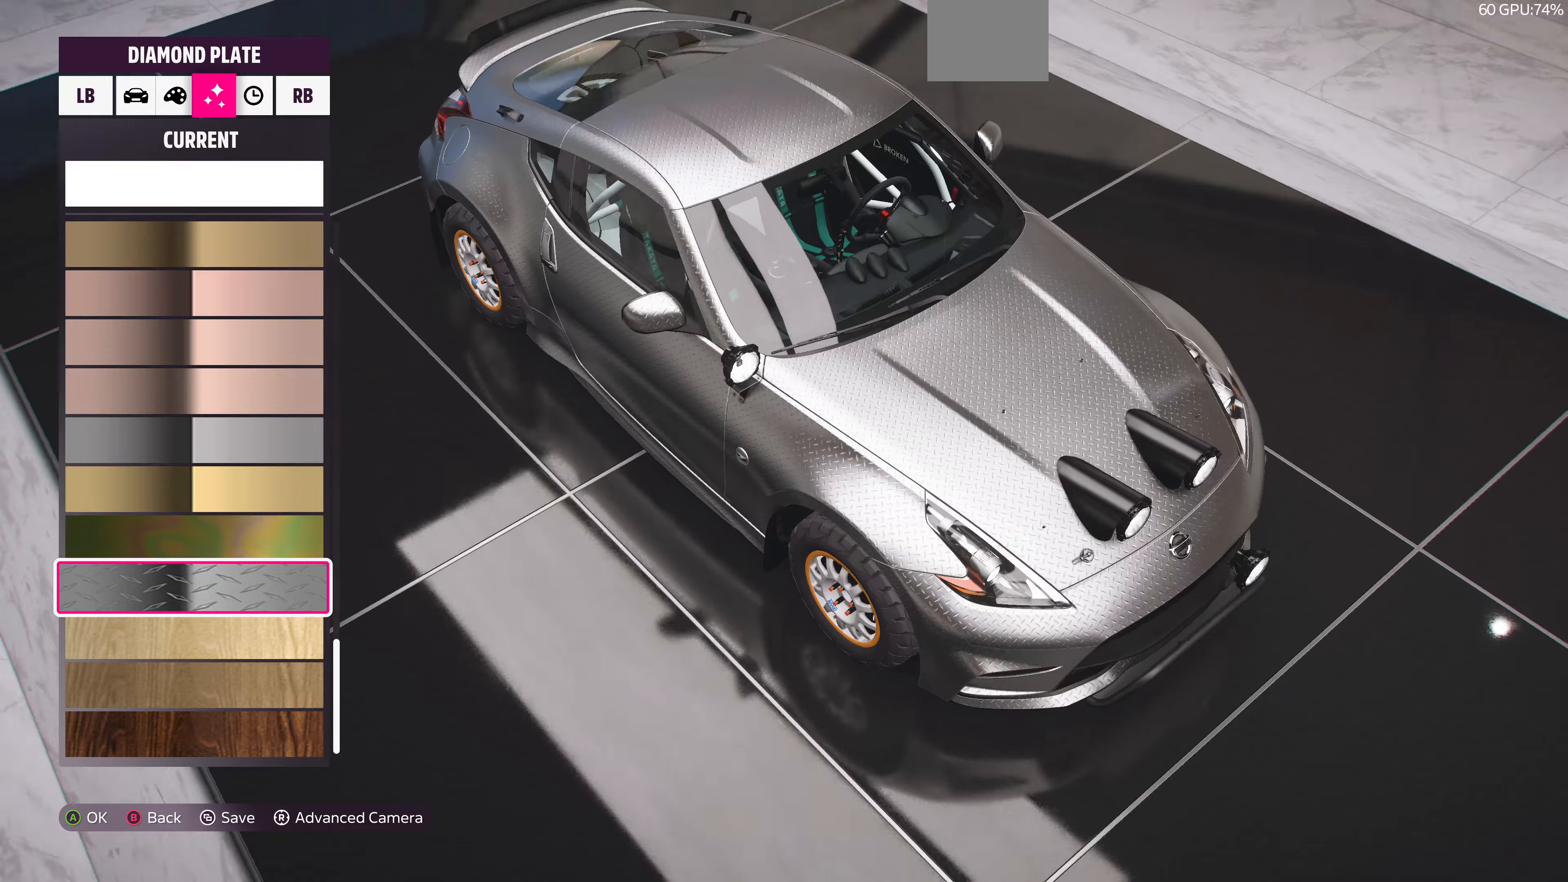
{"buttons": [], "left_stick": "center", "right_stick": "right", "events": []}
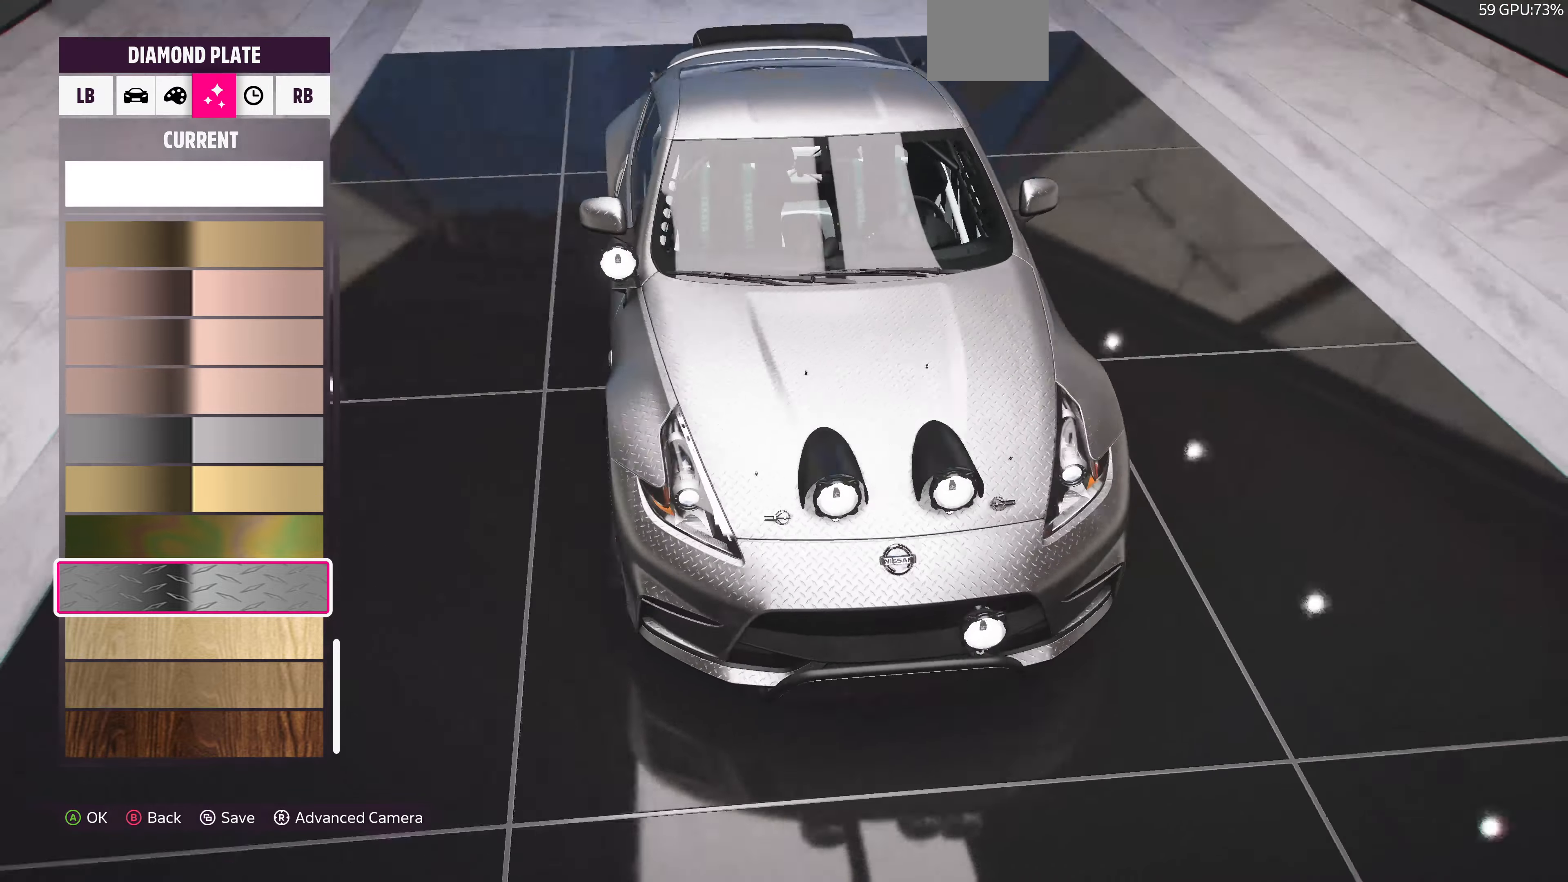
{"buttons": [], "left_stick": "center", "right_stick": "right", "events": []}
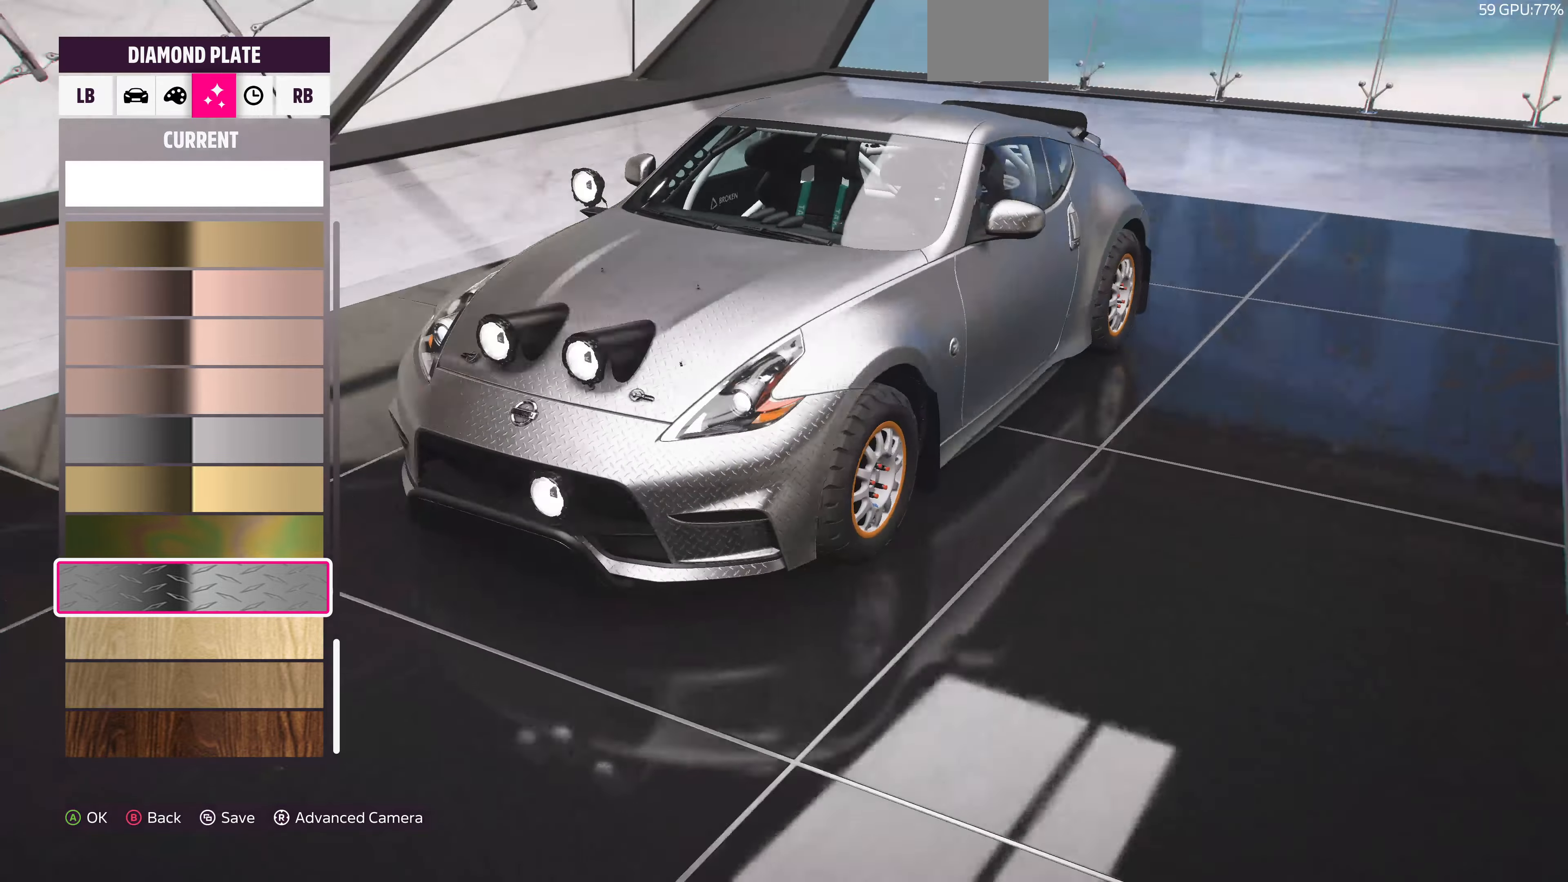
{"buttons": ["CROSS"], "left_stick": "center", "right_stick": "center", "events": [[166, "right_stick", "center"], [466, "CROSS", "down"]]}
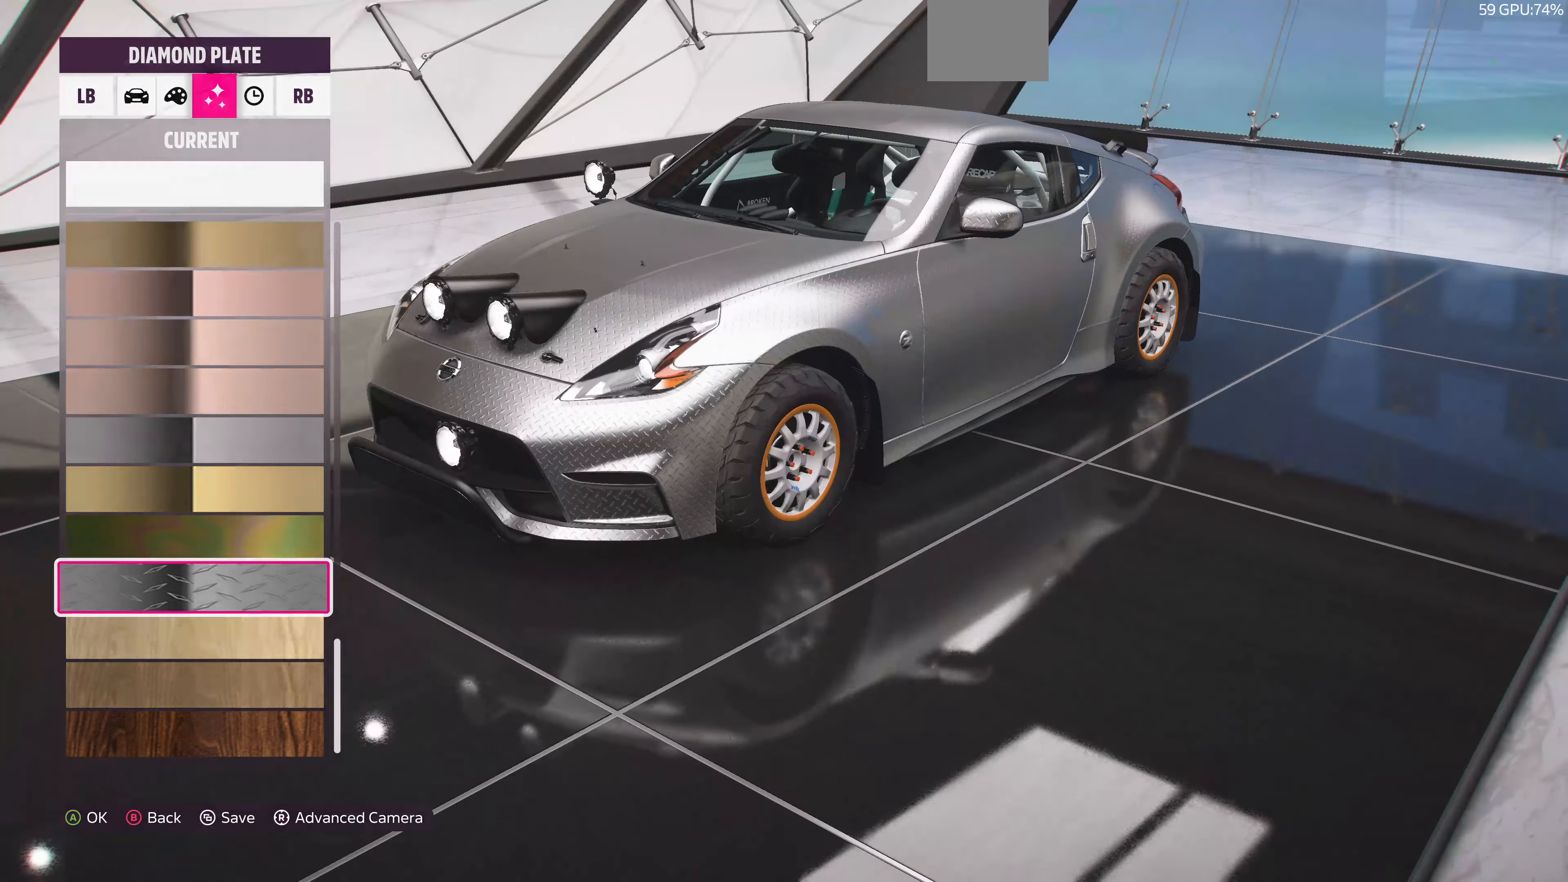
{"buttons": [], "left_stick": "center", "right_stick": "center", "events": [[100, "CROSS", "up"]]}
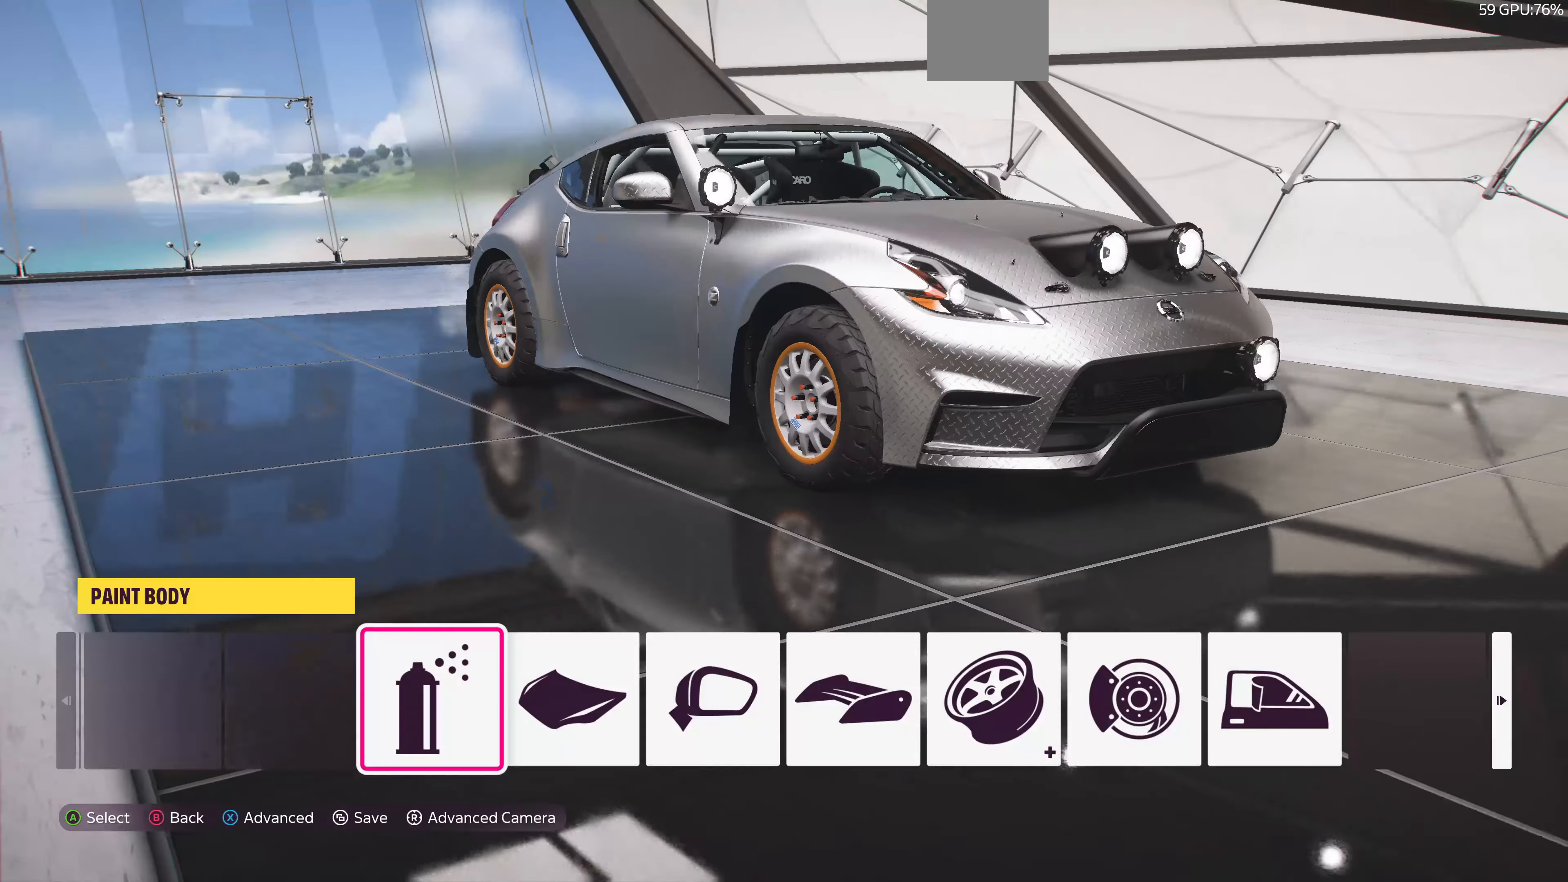
{"buttons": [], "left_stick": "center", "right_stick": "center", "events": []}
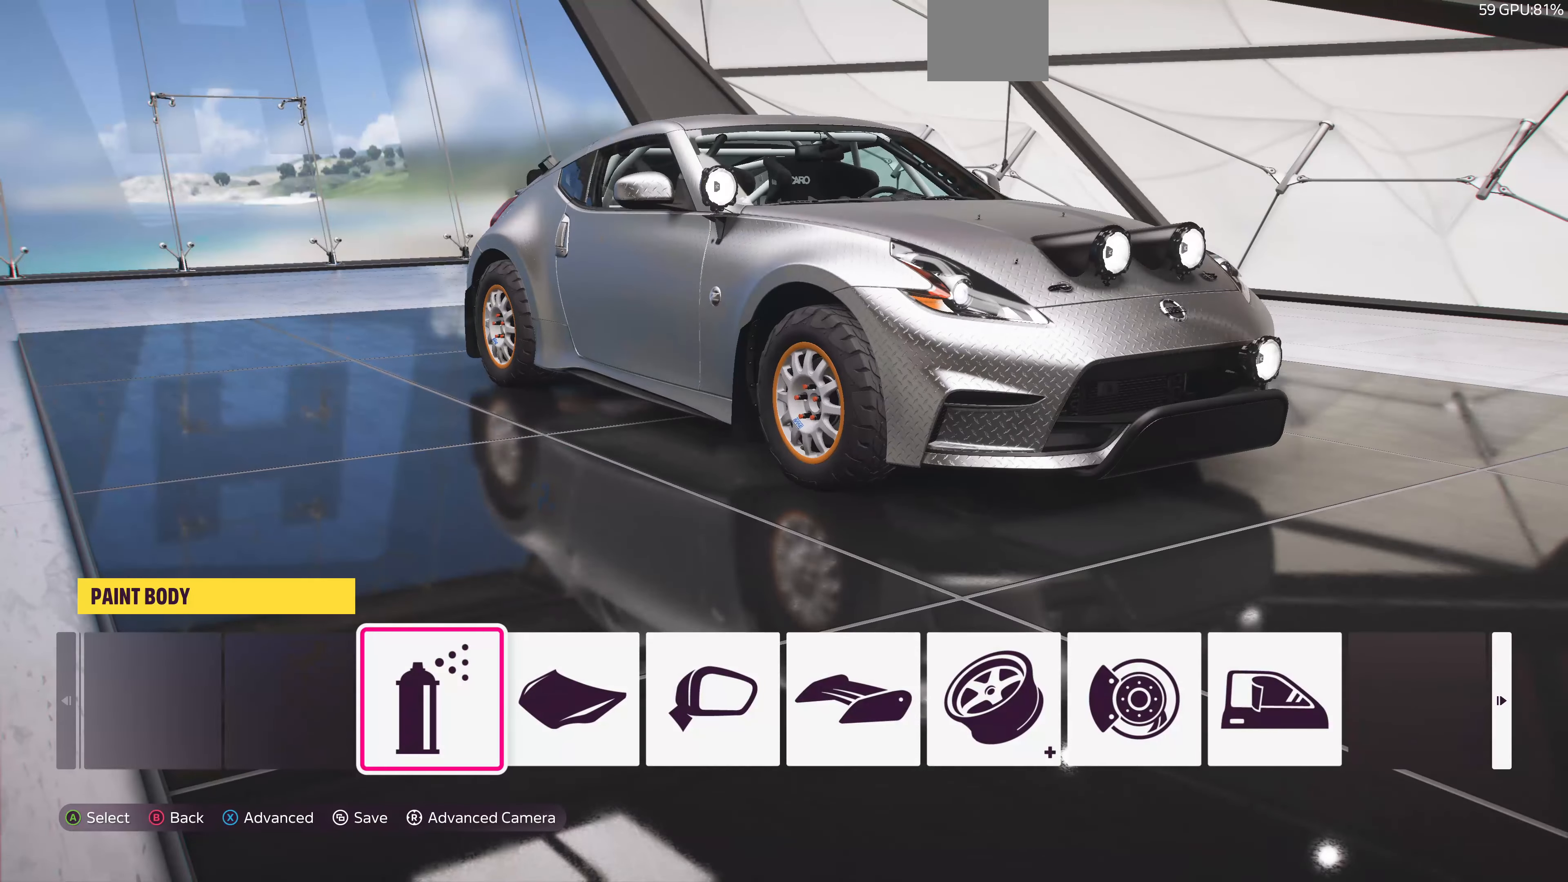
{"buttons": [], "left_stick": "center", "right_stick": "up-right", "events": [[333, "right_stick", "up-right"]]}
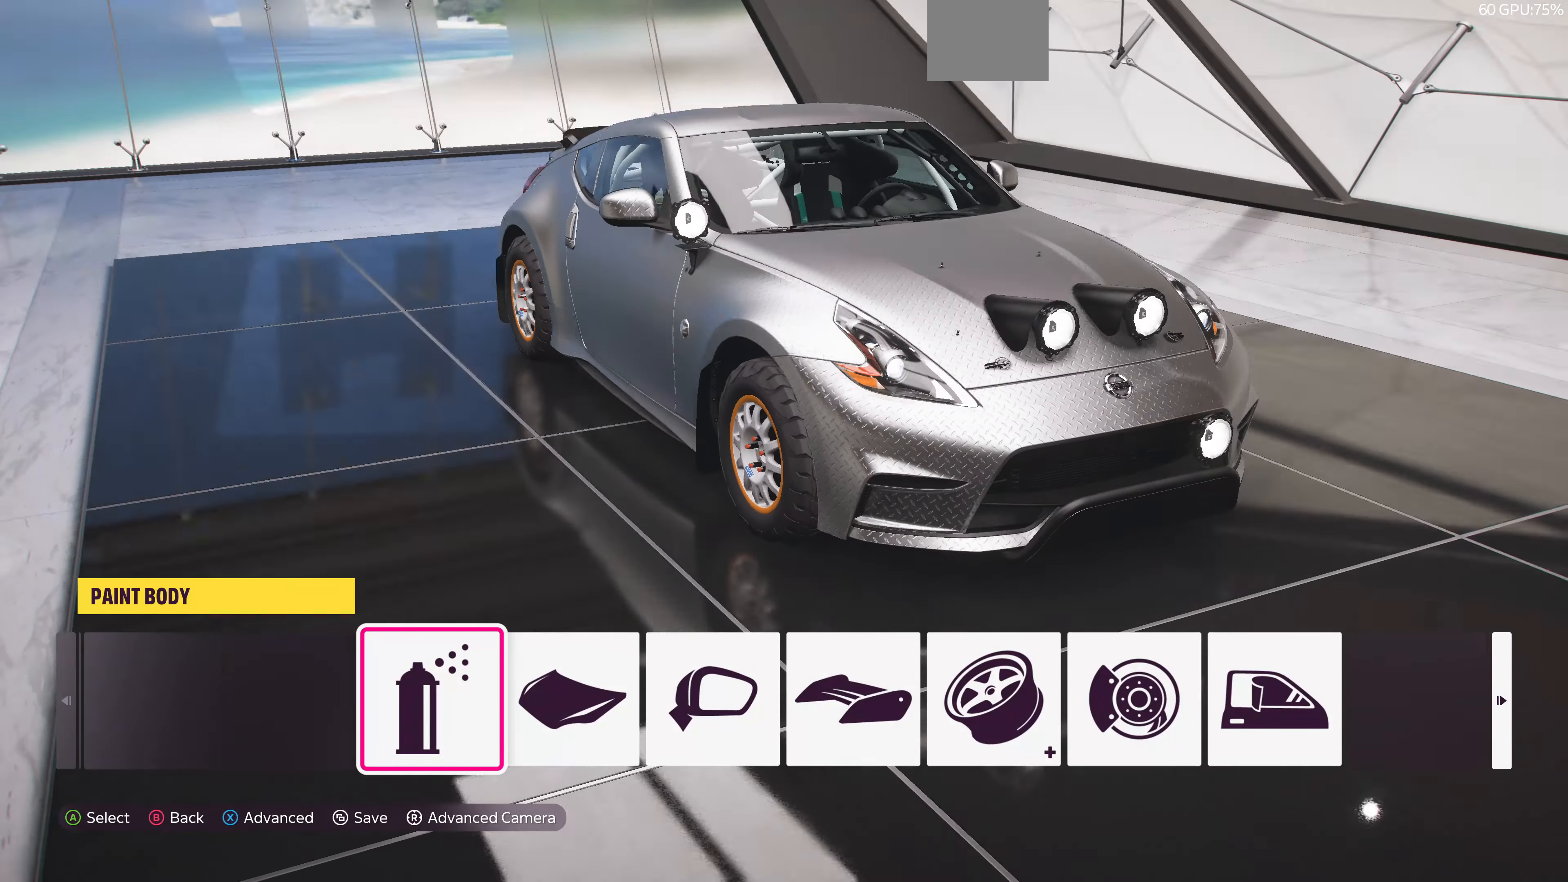
{"buttons": [], "left_stick": "center", "right_stick": "up-left", "events": [[100, "right_stick", "center"], [366, "right_stick", "left"], [500, "right_stick", "up-left"]]}
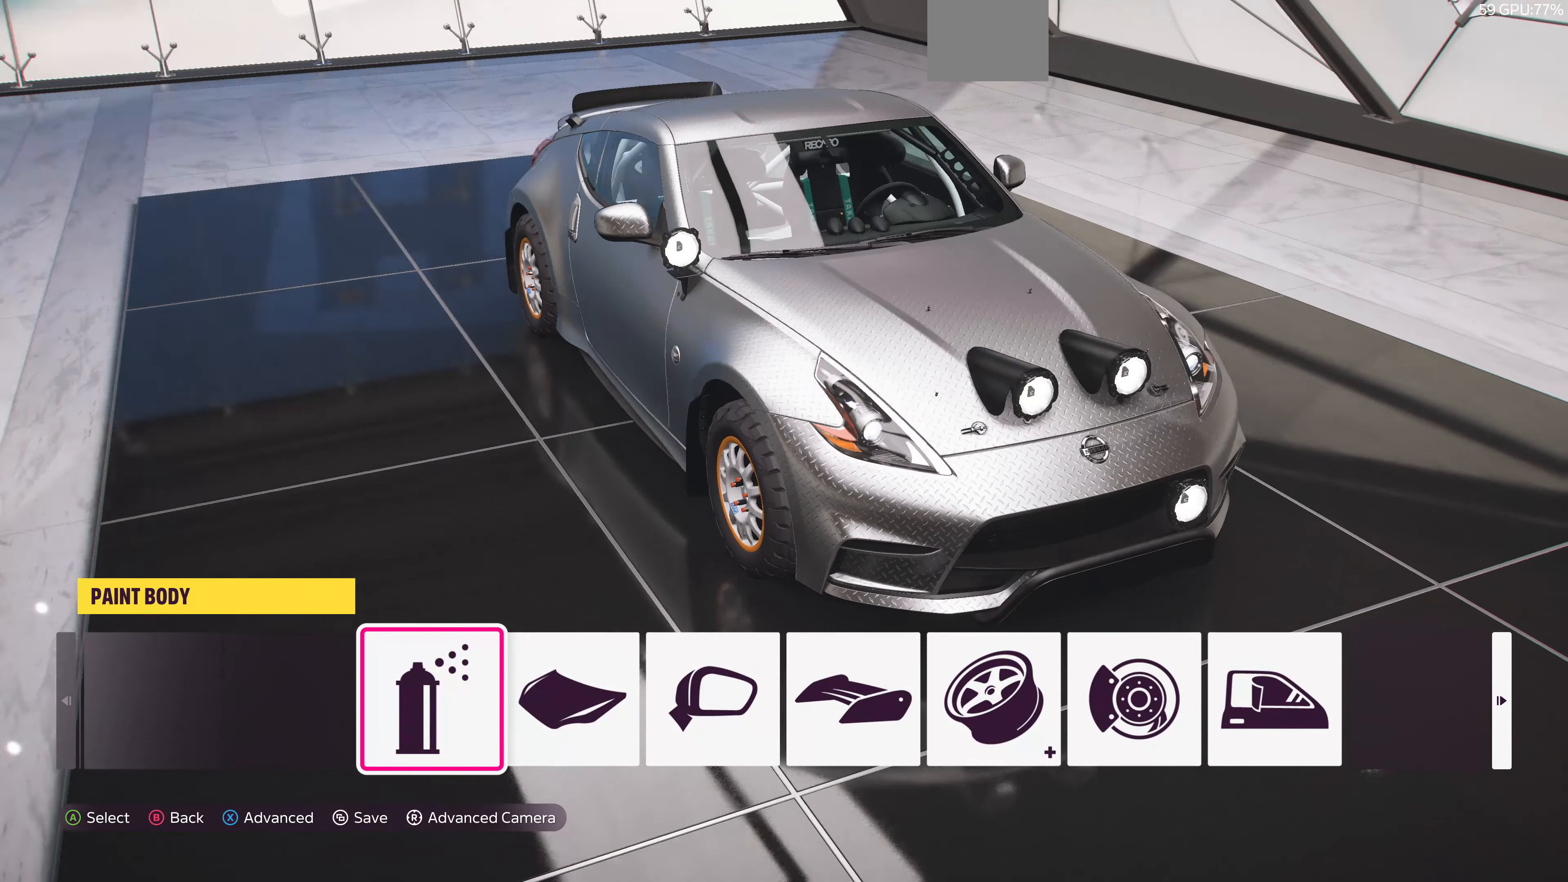
{"buttons": [], "left_stick": "center", "right_stick": "left", "events": [[166, "right_stick", "center"], [500, "right_stick", "left"]]}
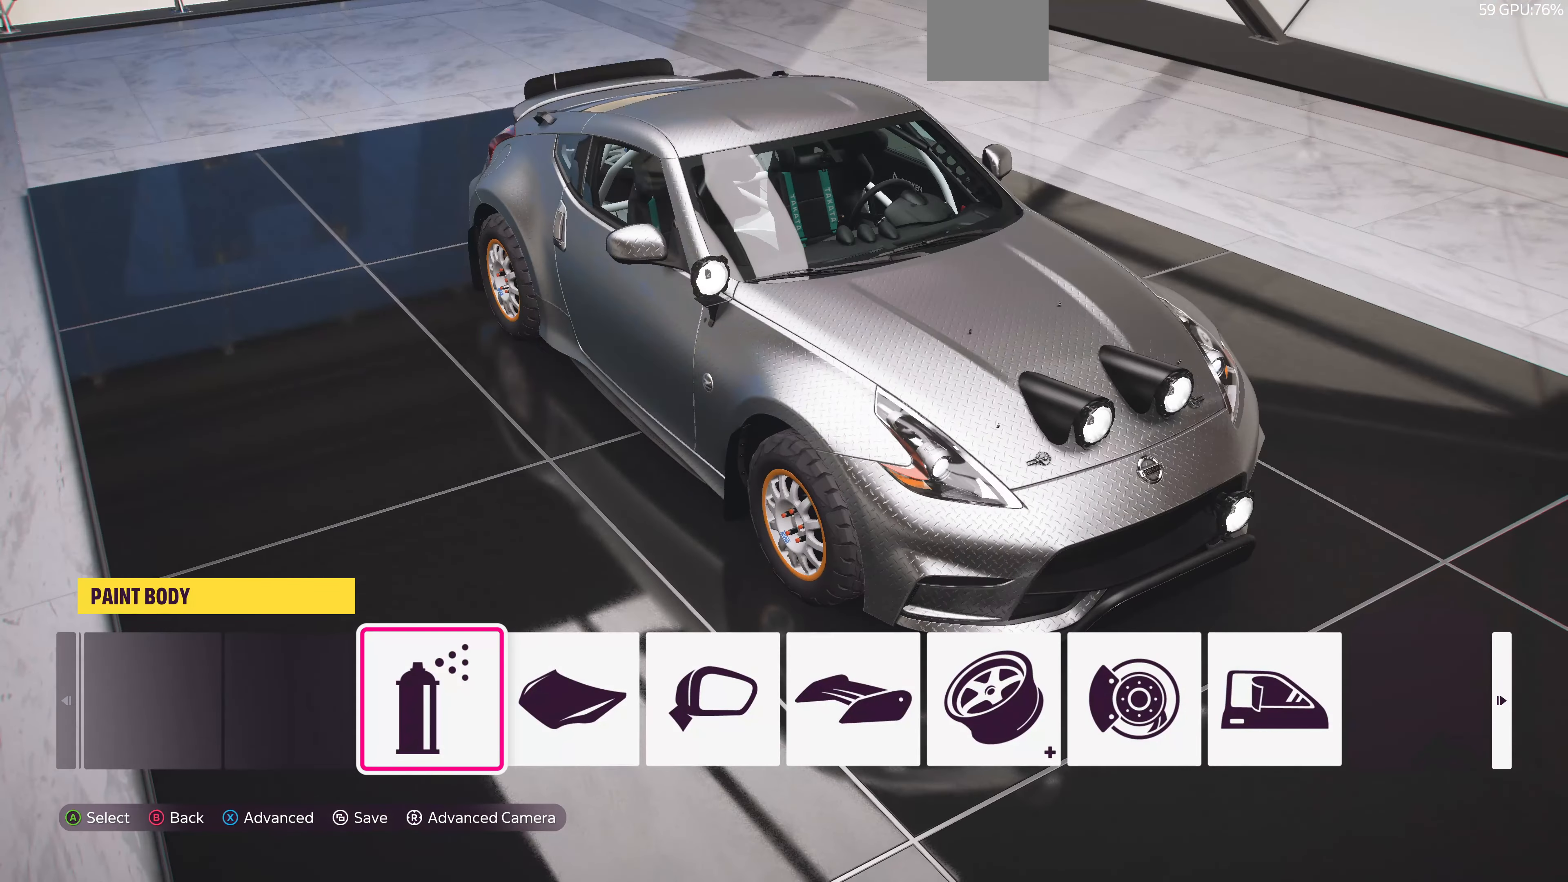
{"buttons": [], "left_stick": "center", "right_stick": "center", "events": [[266, "right_stick", "center"]]}
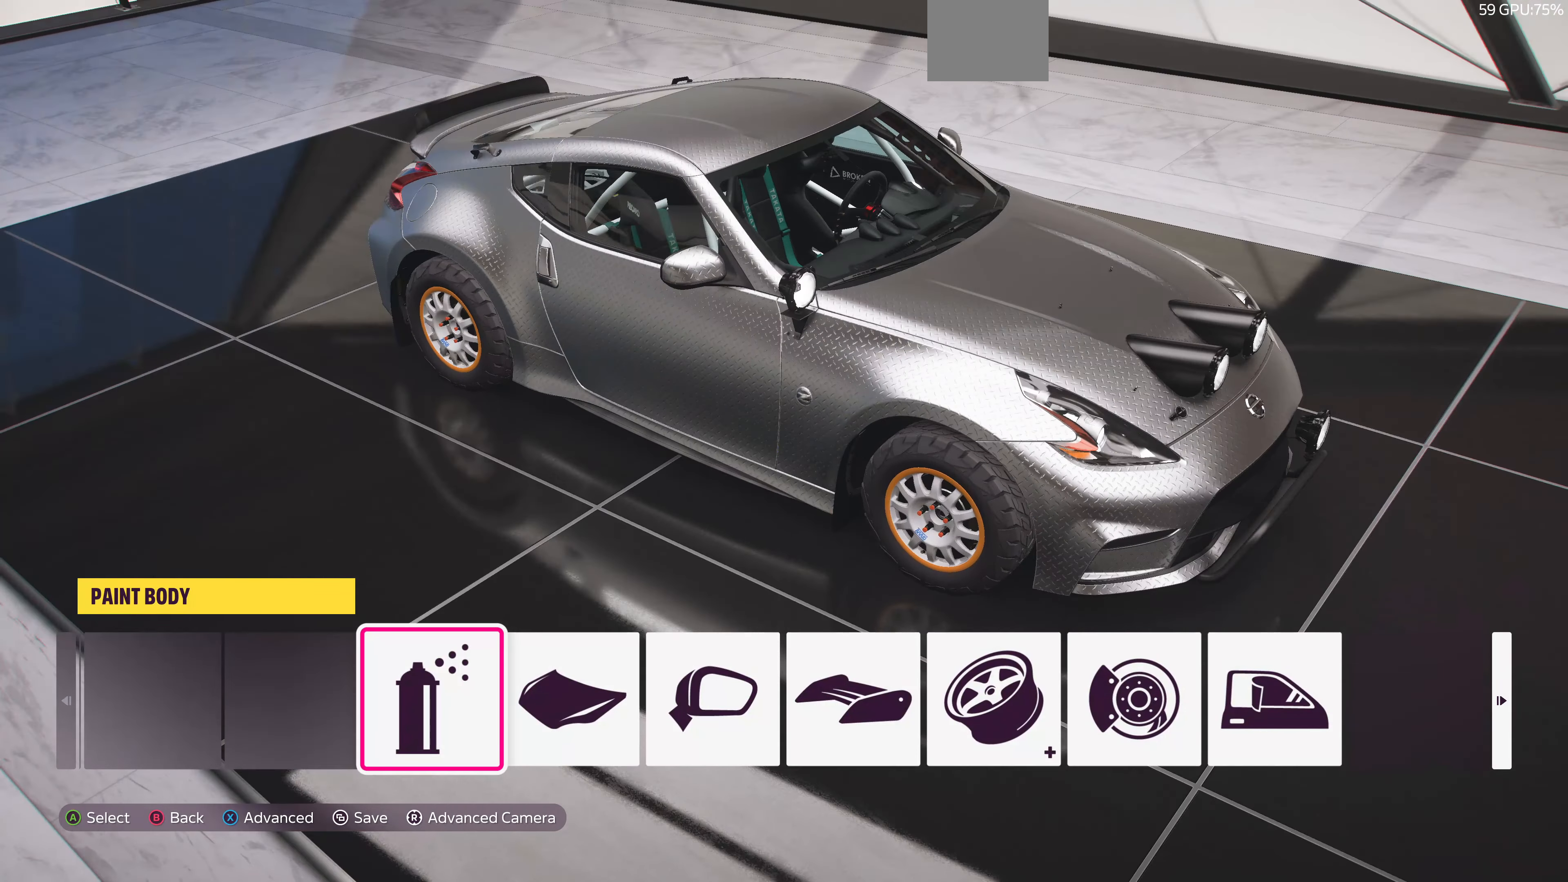
{"buttons": [], "left_stick": "center", "right_stick": "center", "events": []}
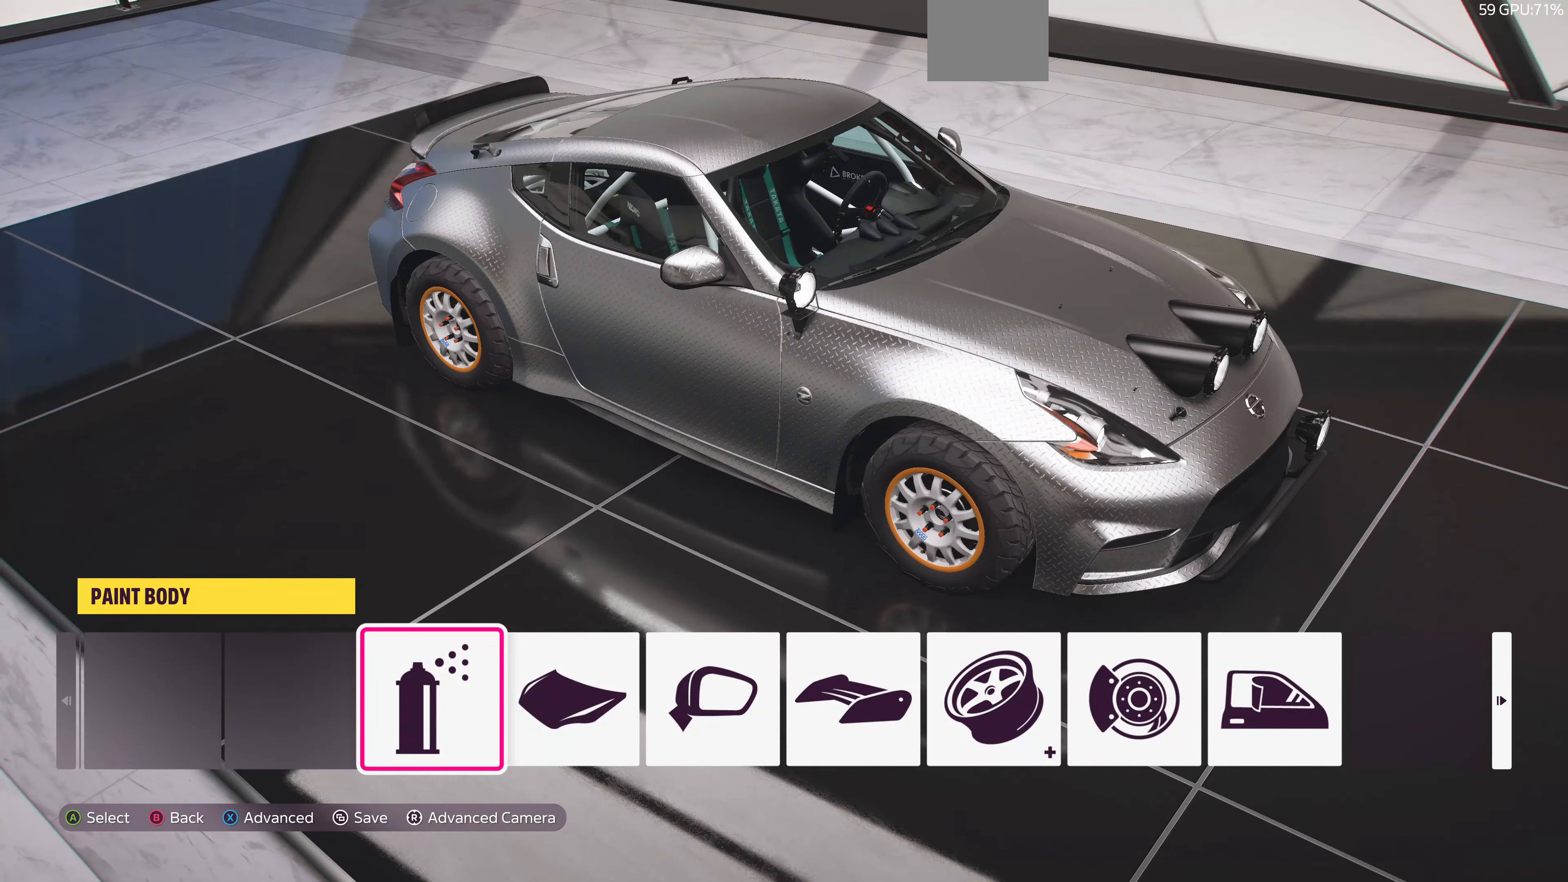
{"buttons": [], "left_stick": "center", "right_stick": "center", "events": [[133, "DPAD_RIGHT", "down"], [234, "DPAD_RIGHT", "up"]]}
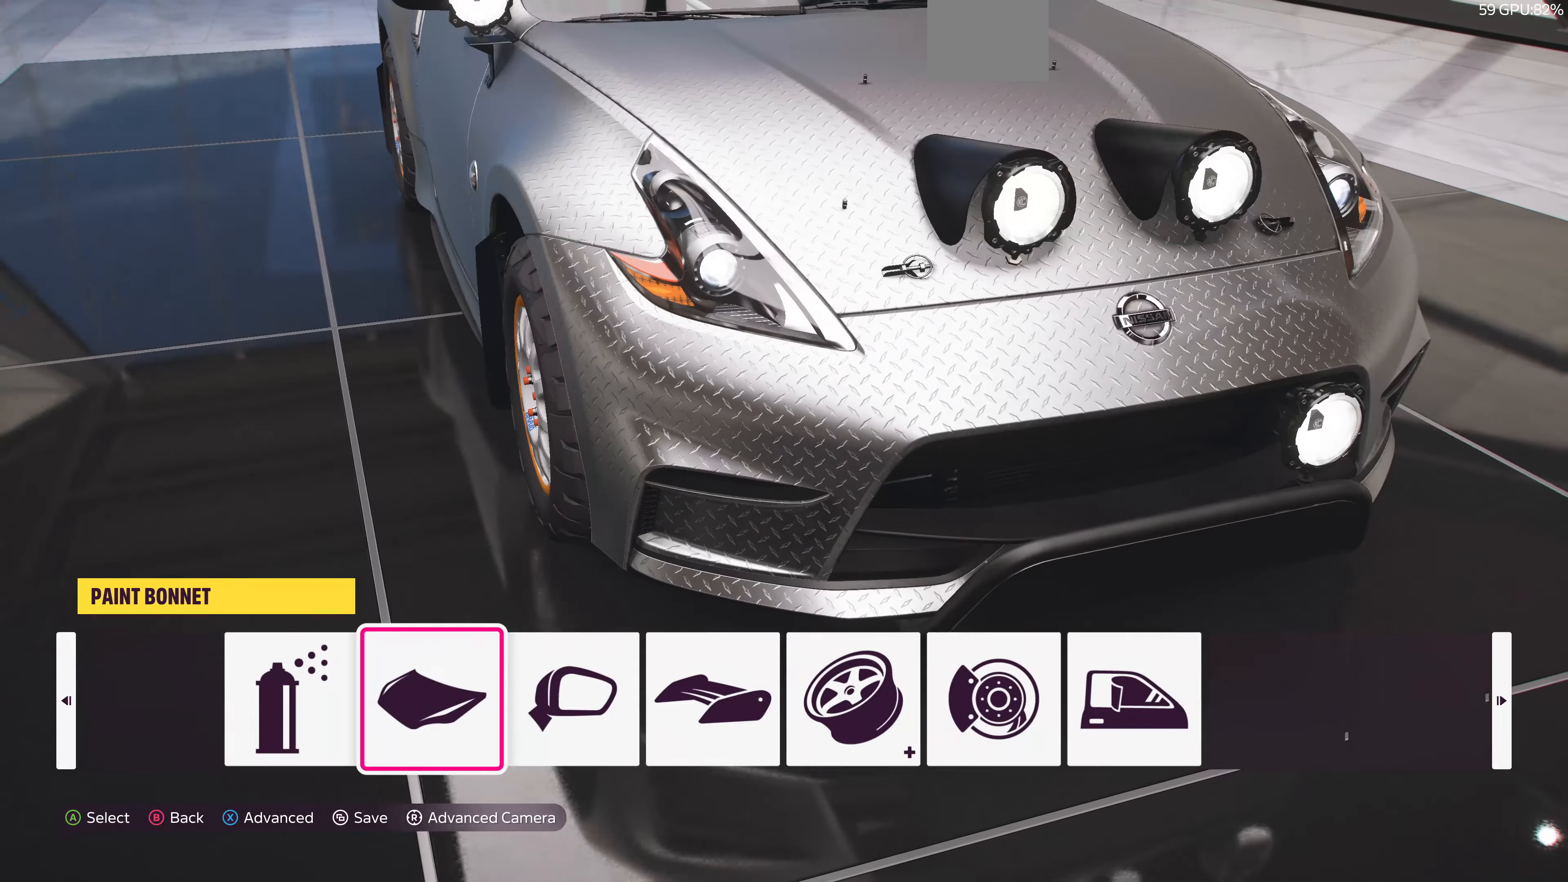
{"buttons": [], "left_stick": "center", "right_stick": "center", "events": [[34, "CROSS", "down"], [167, "CROSS", "up"]]}
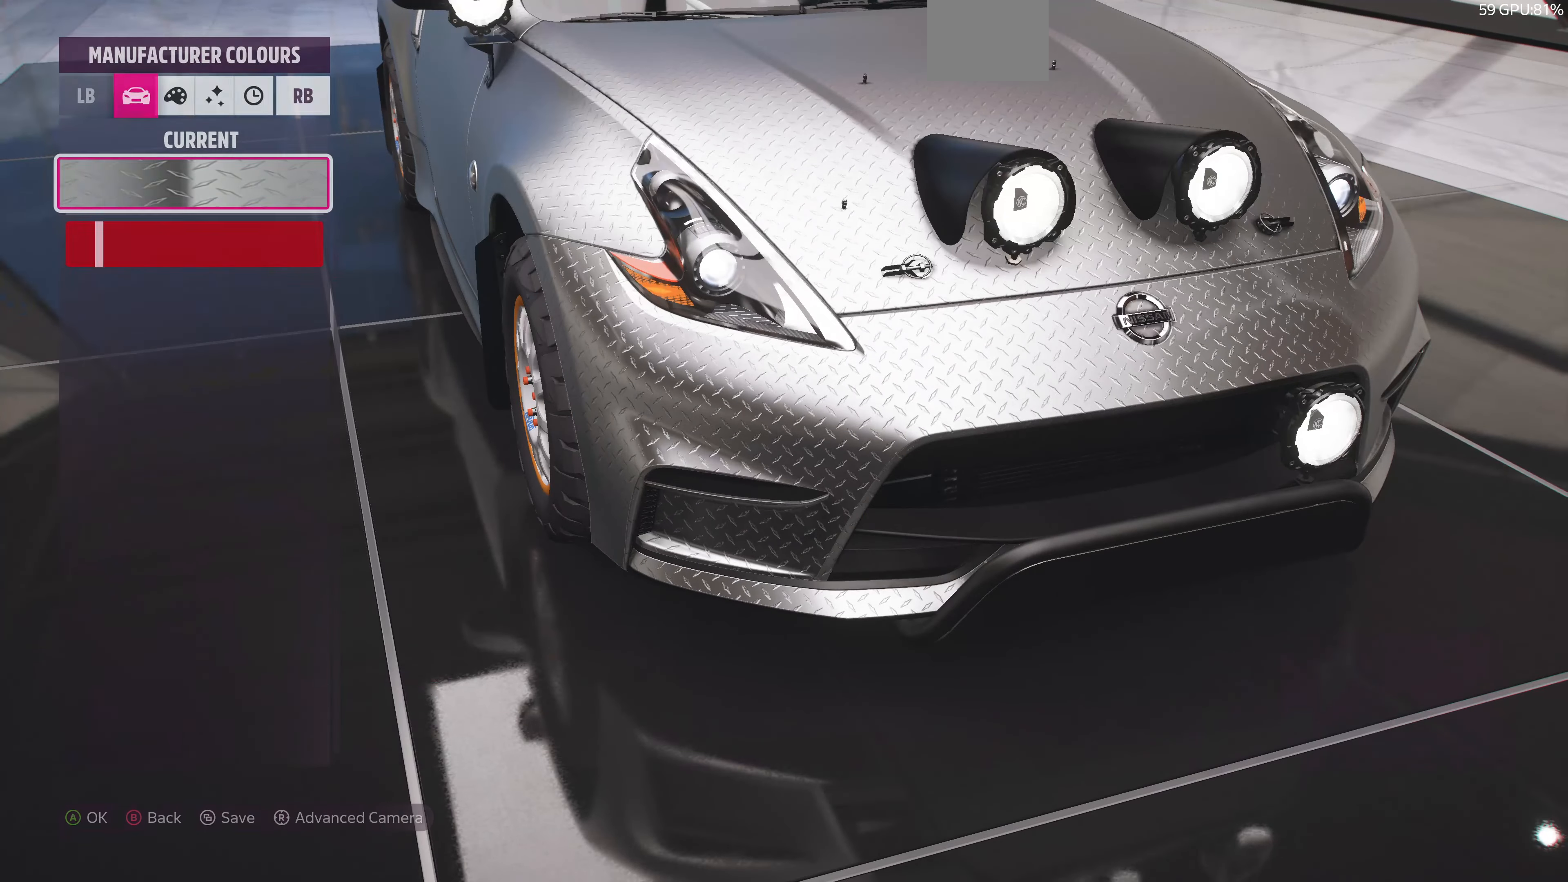
{"buttons": ["DPAD_DOWN"], "left_stick": "center", "right_stick": "center", "events": [[334, "R1", "down"], [400, "R1", "up"], [500, "DPAD_DOWN", "down"]]}
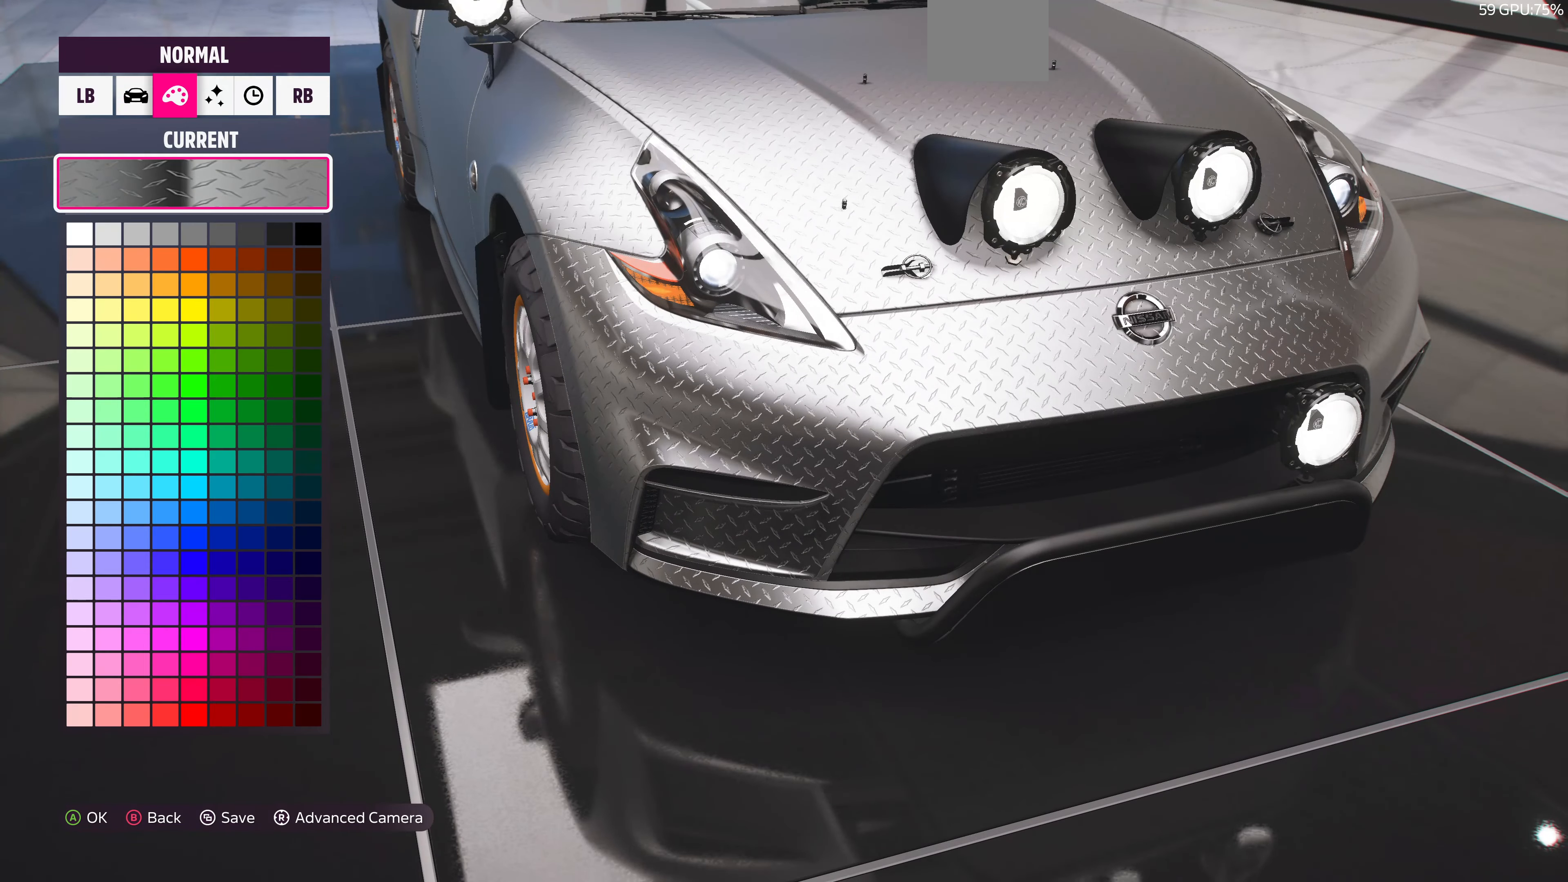
{"buttons": ["DPAD_UP"], "left_stick": "center", "right_stick": "center", "events": [[134, "DPAD_DOWN", "up"], [400, "DPAD_UP", "down"]]}
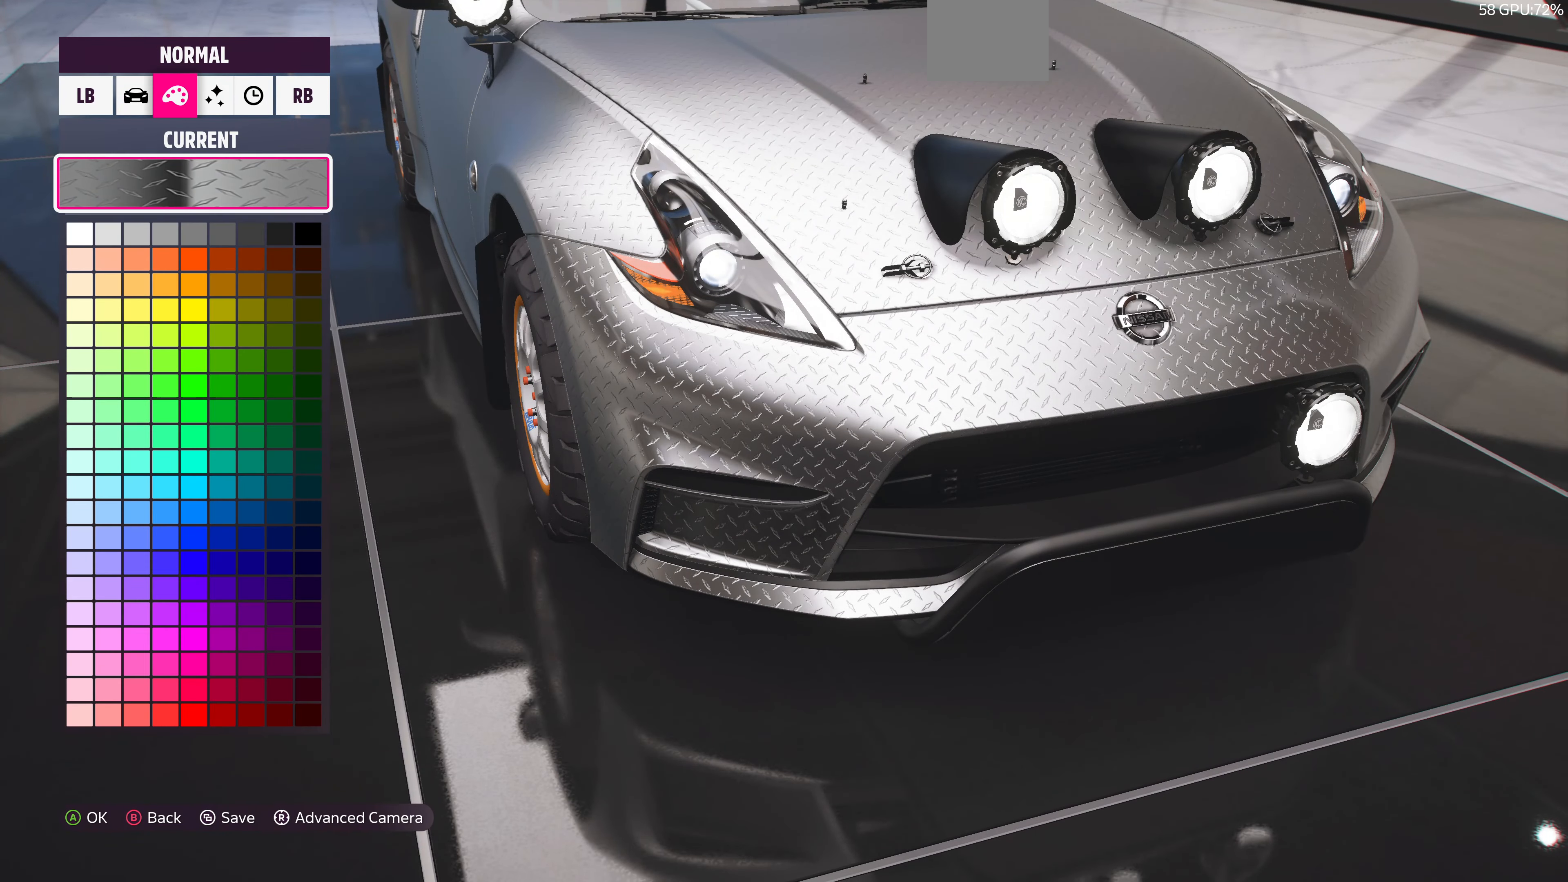
{"buttons": ["DPAD_DOWN"], "left_stick": "center", "right_stick": "center", "events": [[34, "DPAD_UP", "up"], [67, "right_stick", "up"], [434, "right_stick", "center"], [500, "DPAD_DOWN", "down"]]}
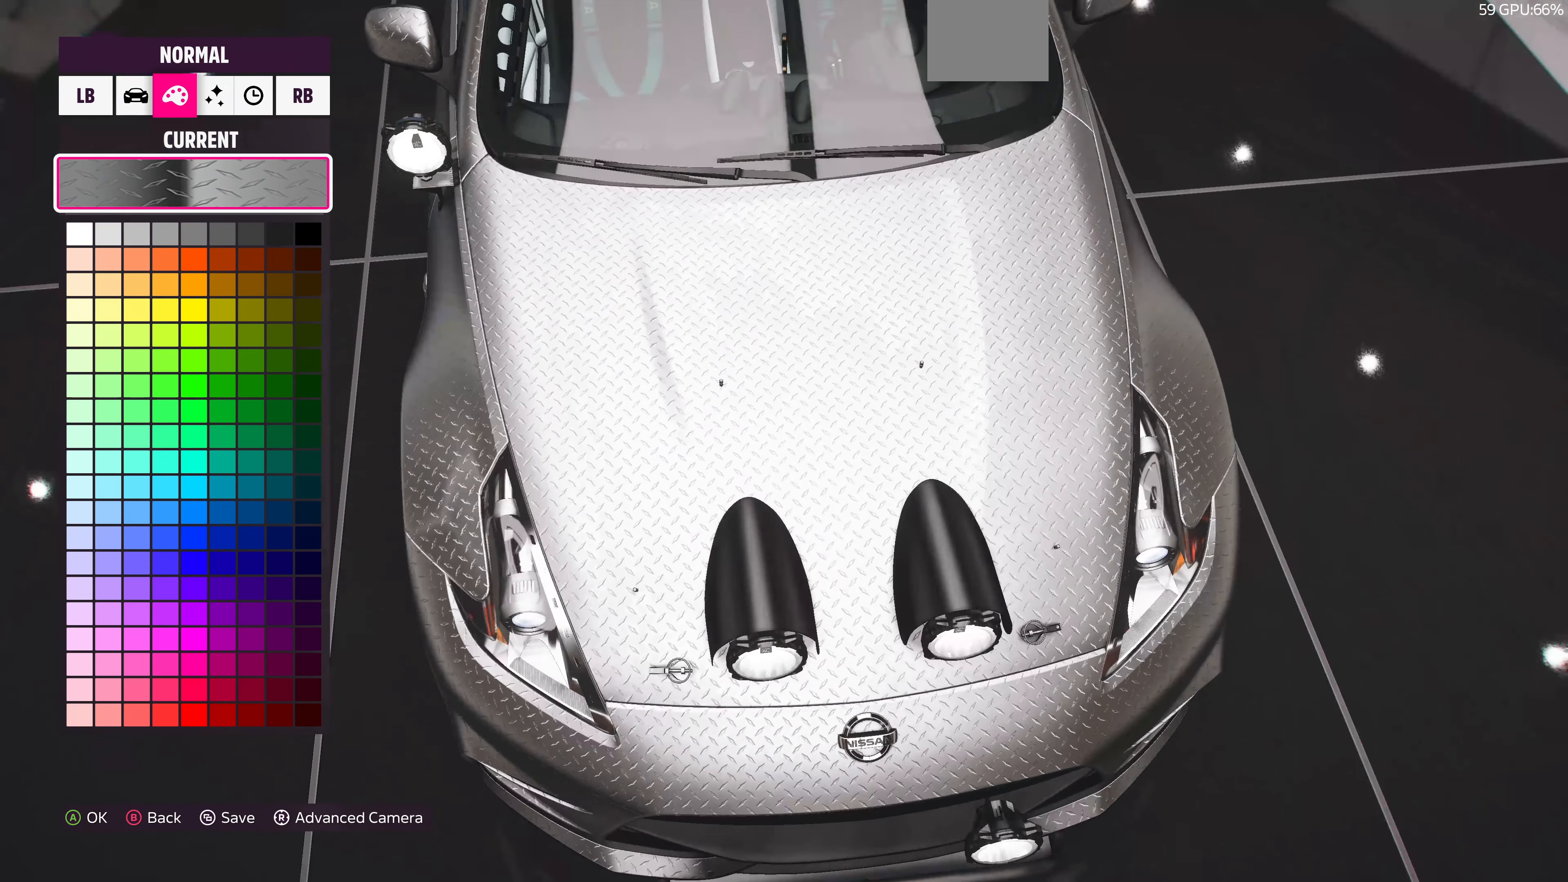
{"buttons": ["DPAD_UP"], "left_stick": "center", "right_stick": "center", "events": [[100, "DPAD_DOWN", "up"], [434, "DPAD_UP", "down"]]}
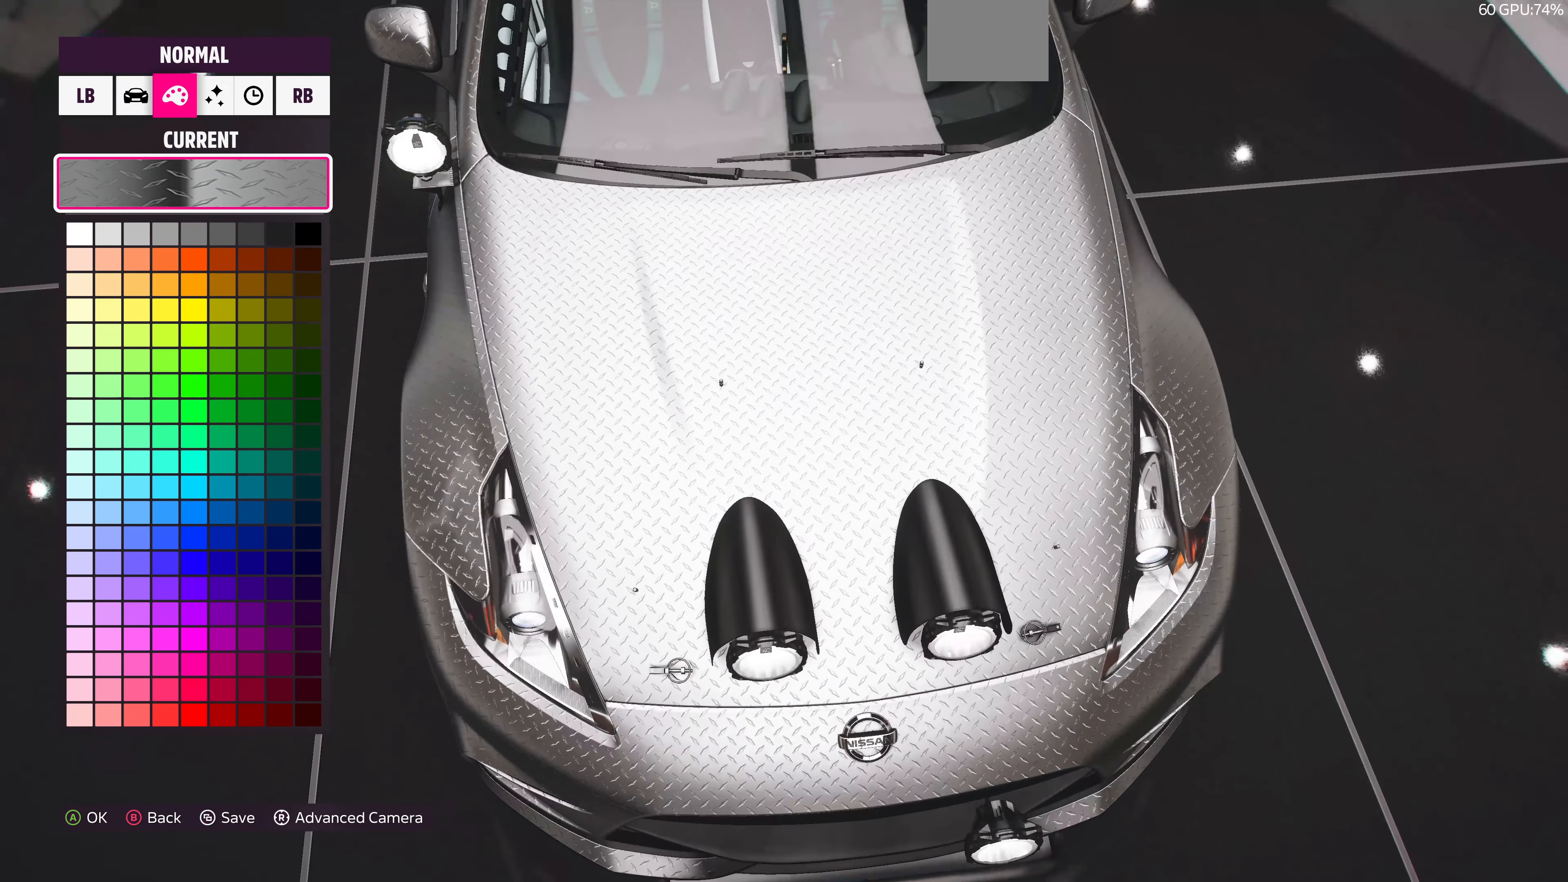
{"buttons": ["DPAD_DOWN"], "left_stick": "center", "right_stick": "center", "events": [[67, "DPAD_UP", "up"], [100, "right_stick", "left"], [467, "DPAD_DOWN", "down"], [467, "right_stick", "center"]]}
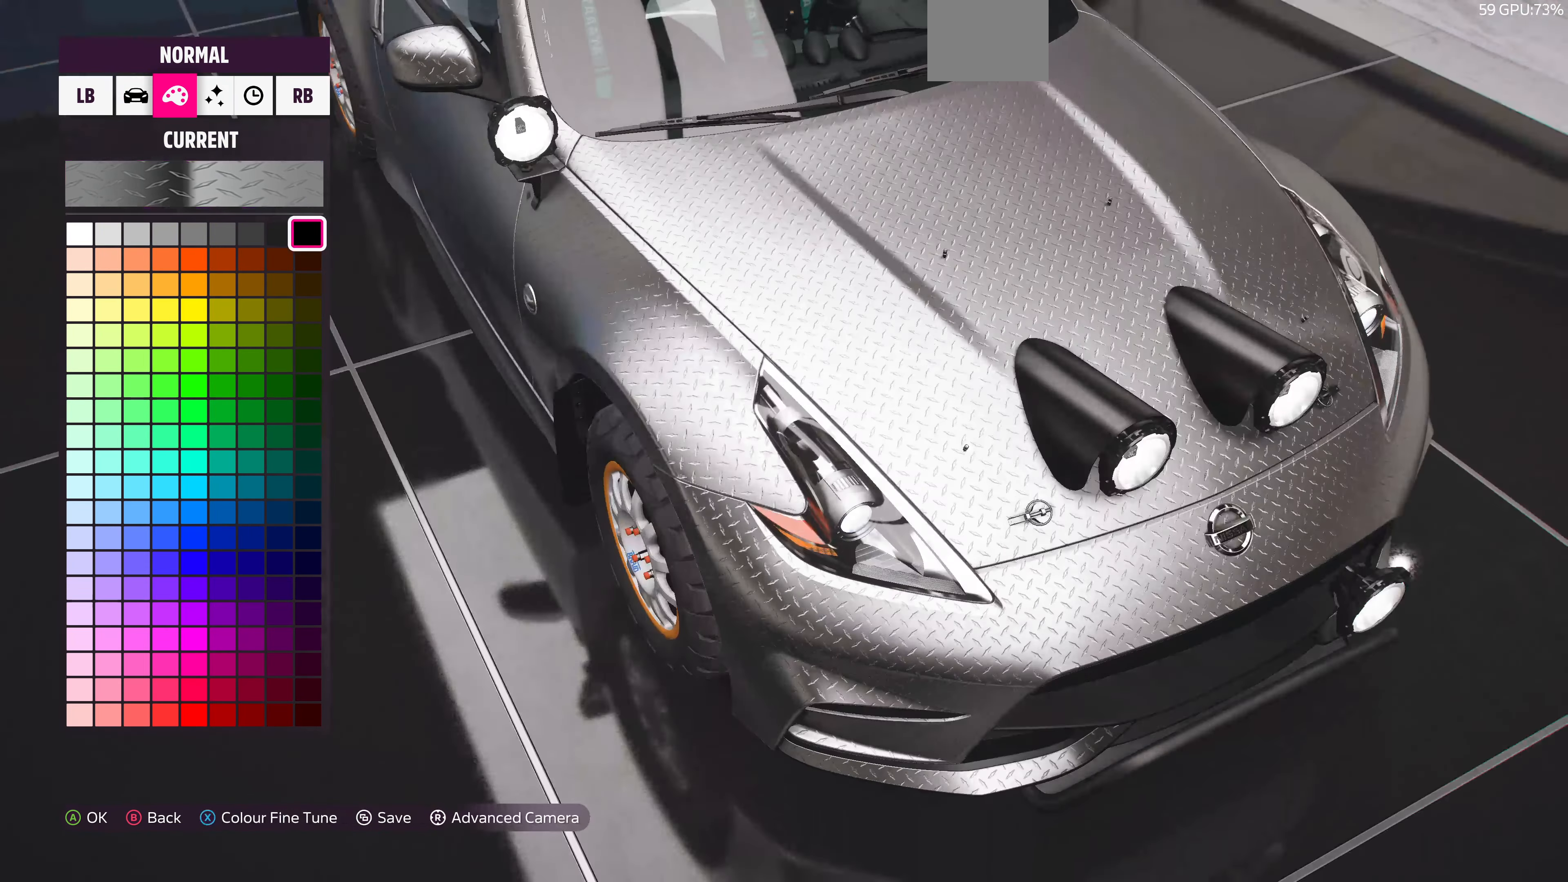
{"buttons": [], "left_stick": "center", "right_stick": "center", "events": [[67, "DPAD_DOWN", "up"], [334, "DPAD_UP", "down"], [434, "DPAD_UP", "up"]]}
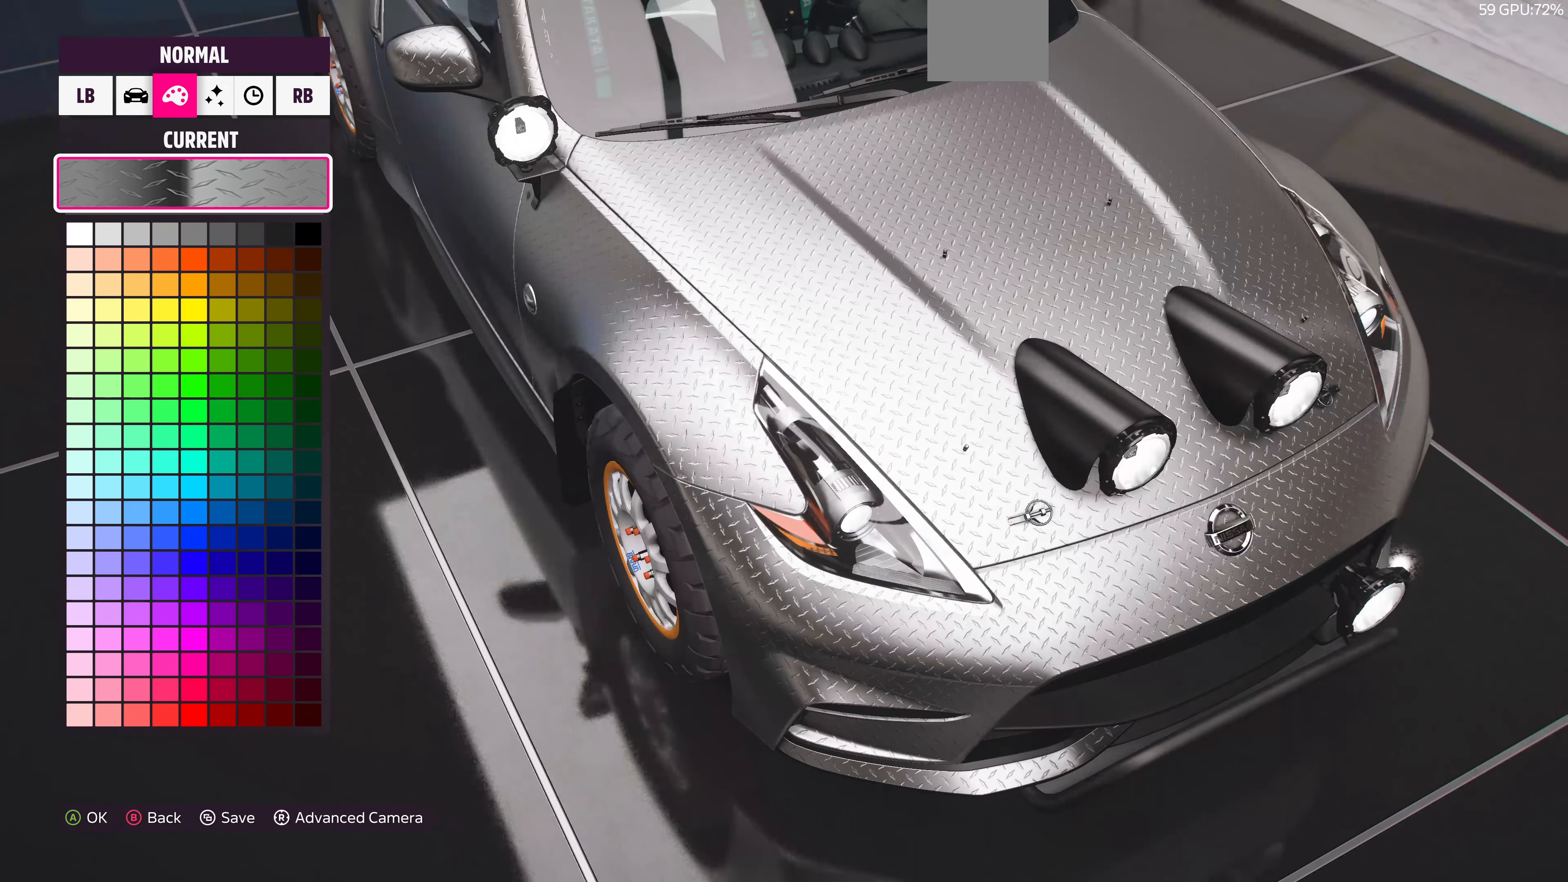
{"buttons": [], "left_stick": "center", "right_stick": "center", "events": [[234, "DPAD_DOWN", "down"], [334, "DPAD_DOWN", "up"]]}
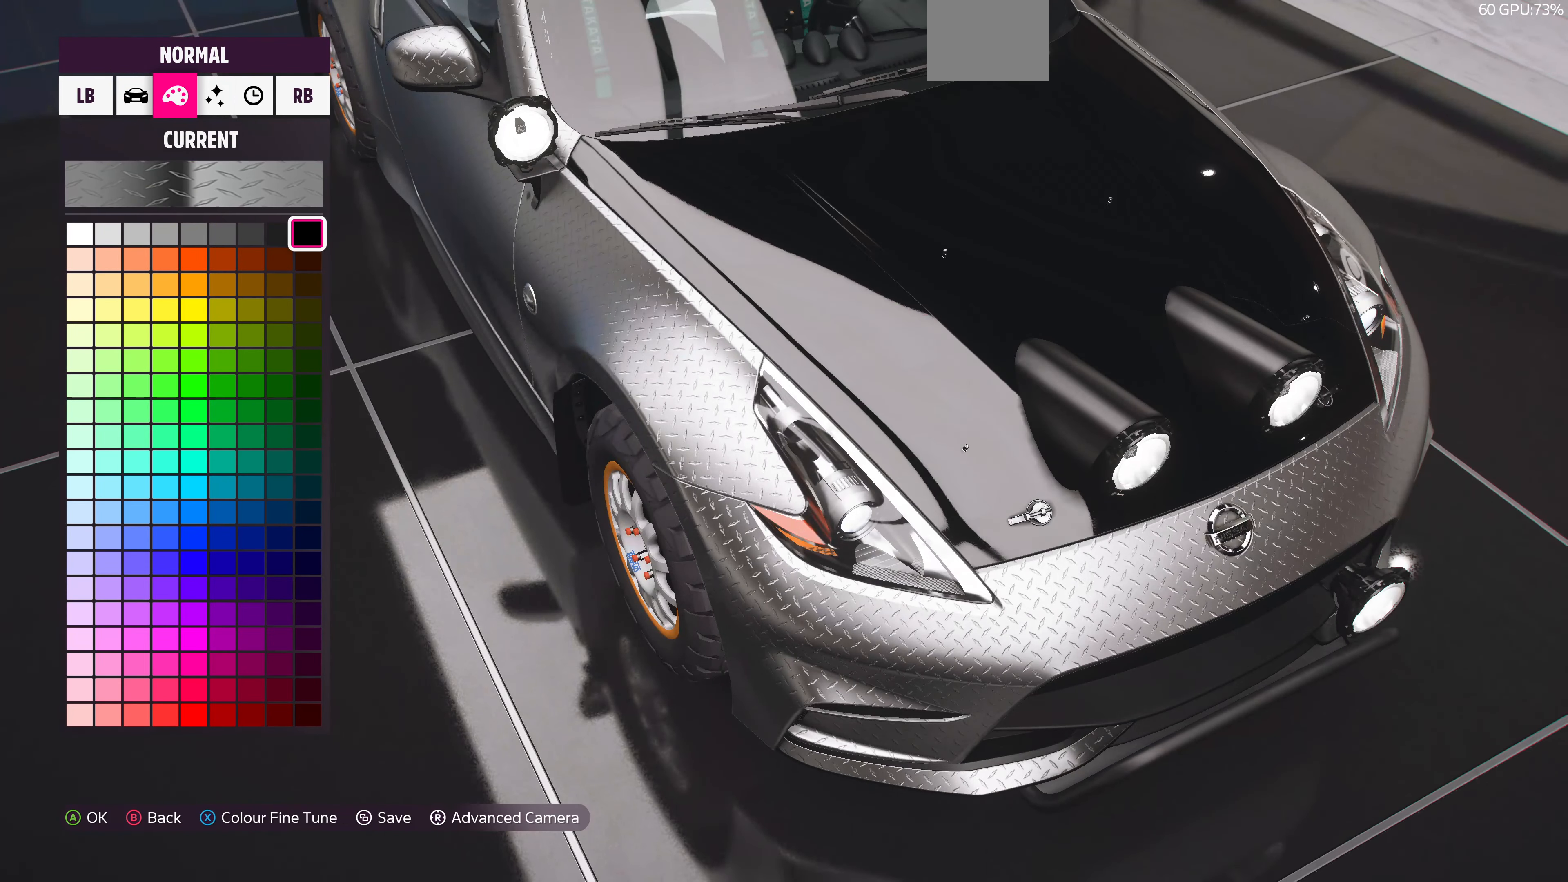
{"buttons": [], "left_stick": "center", "right_stick": "center", "events": [[100, "DPAD_UP", "down"], [167, "DPAD_UP", "up"]]}
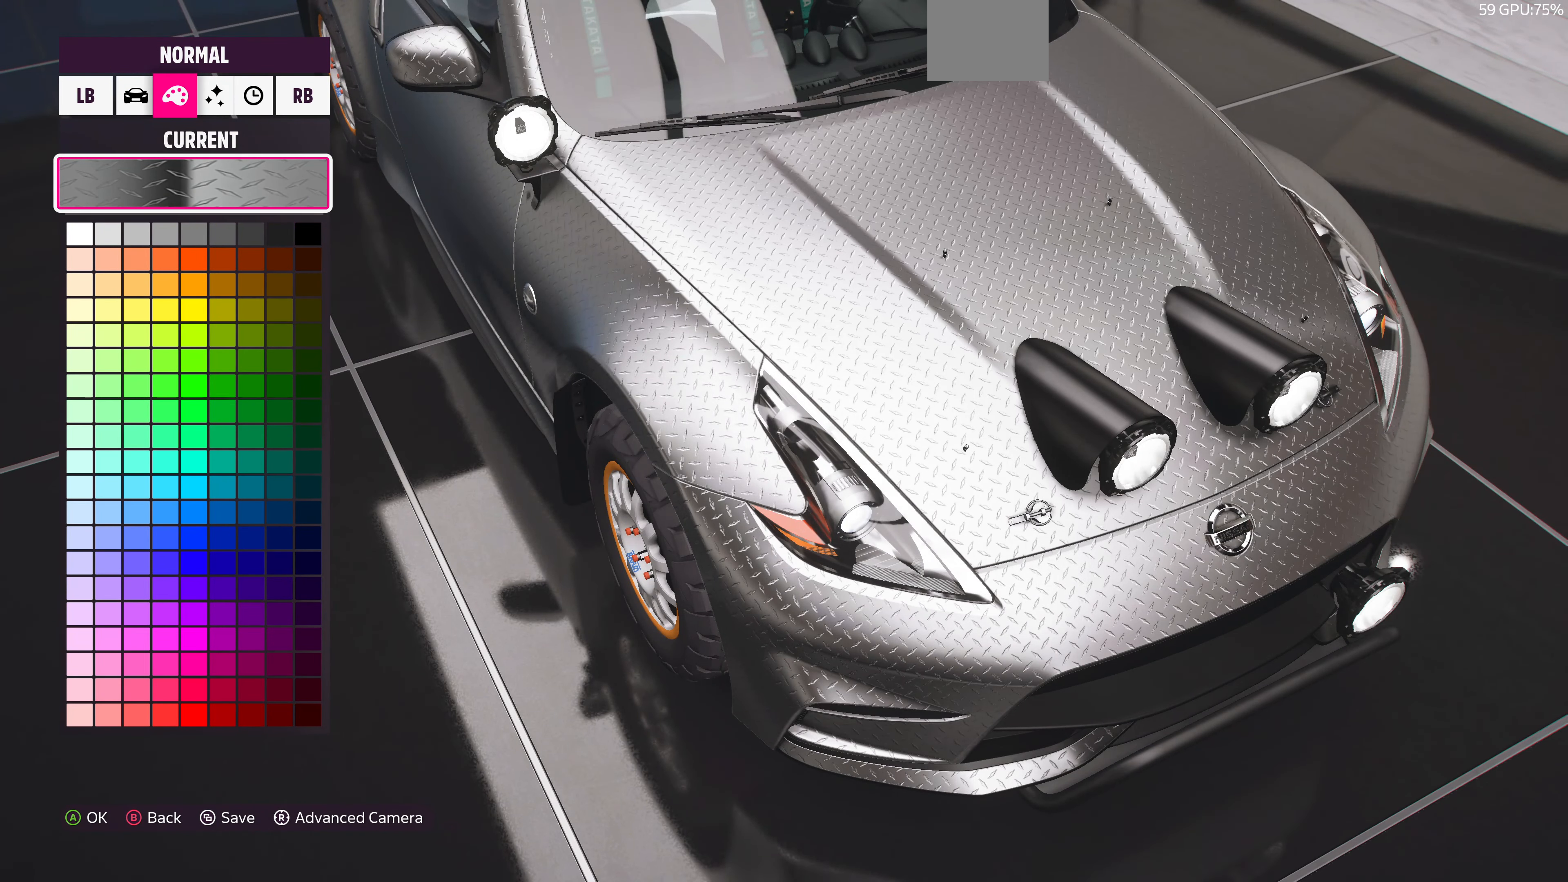
{"buttons": ["DPAD_UP"], "left_stick": "center", "right_stick": "center", "events": [[100, "DPAD_DOWN", "down"], [200, "DPAD_DOWN", "up"], [500, "DPAD_UP", "down"]]}
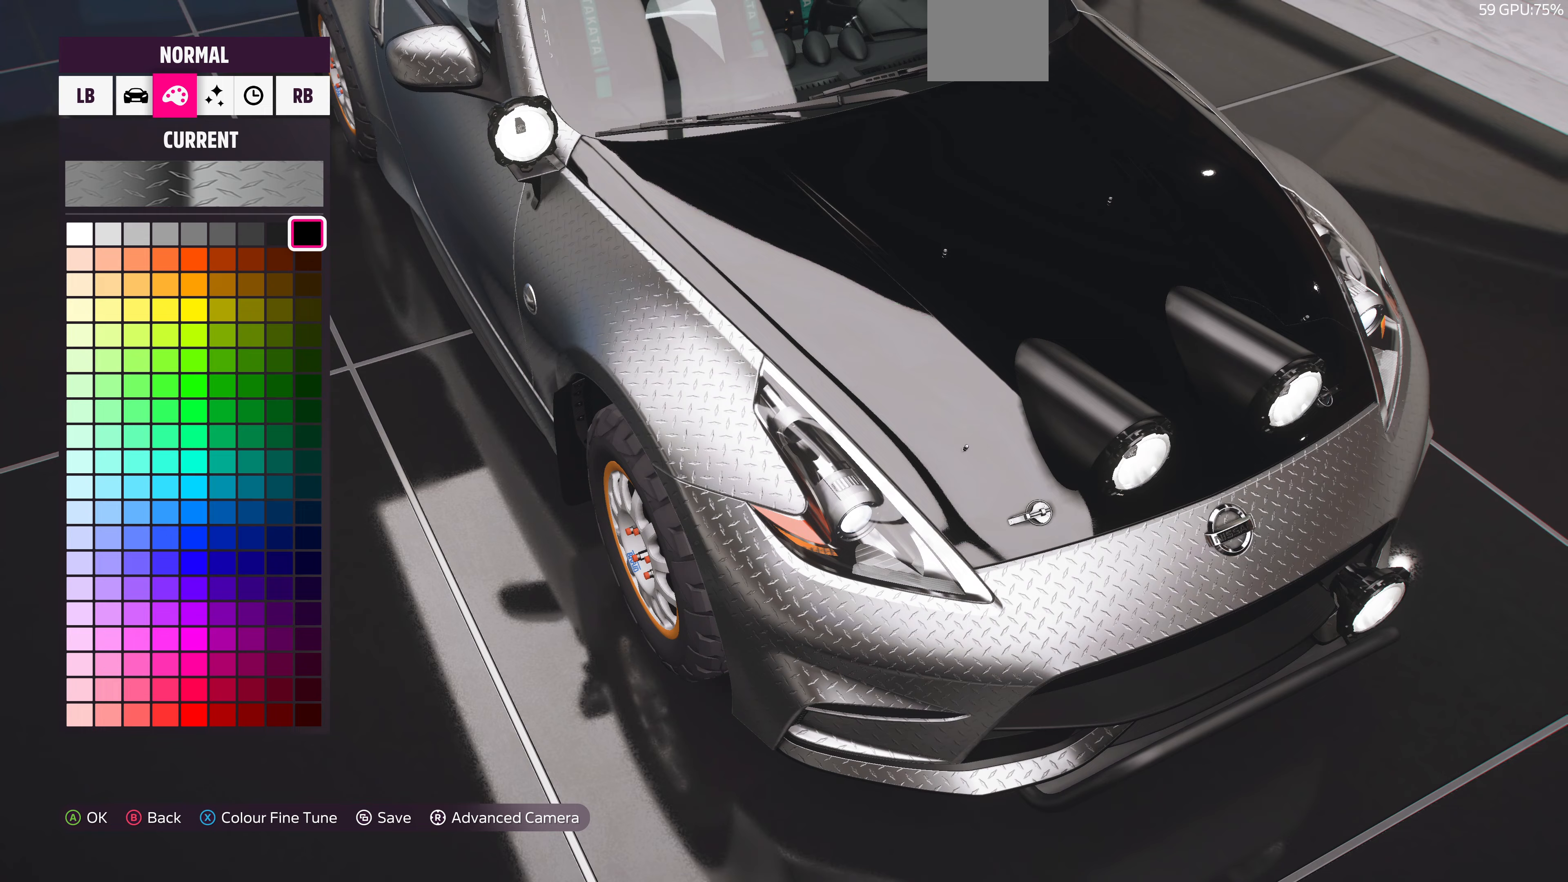
{"buttons": [], "left_stick": "center", "right_stick": "center", "events": [[100, "DPAD_UP", "up"], [167, "CIRCLE", "down"], [300, "CIRCLE", "up"]]}
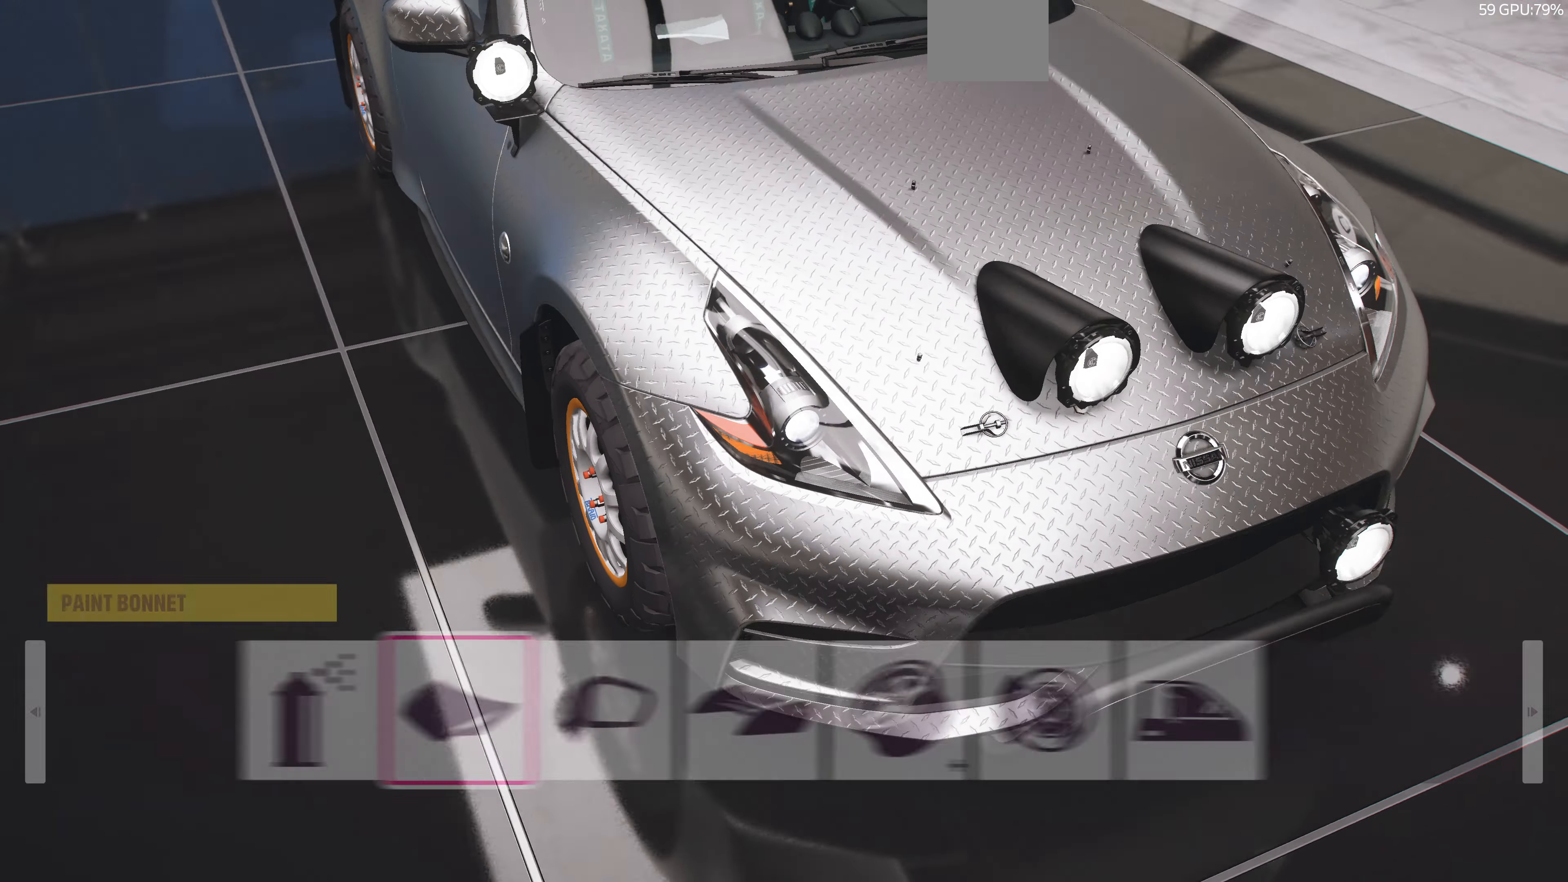
{"buttons": [], "left_stick": "center", "right_stick": "center", "events": [[333, "DPAD_LEFT", "down"], [467, "DPAD_LEFT", "up"]]}